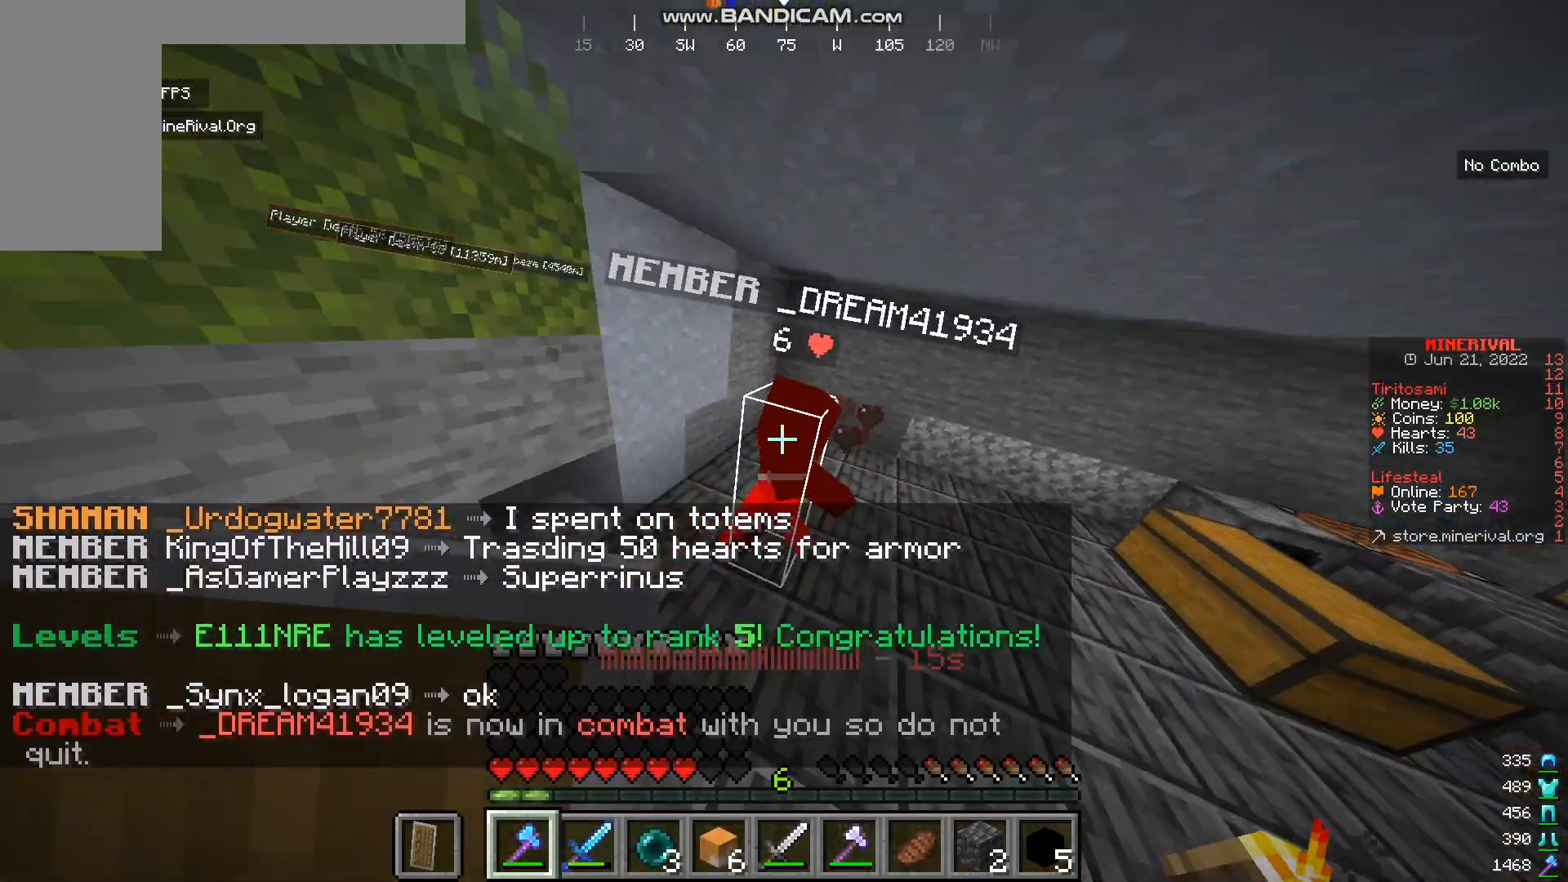
Gameplay with keyboard and mouse; each line is a JSON object with the keys and mouse buttons held at the frame after it. "events" lists presses ("down") and releases ("up") of "a", "d", "s", "w", "mouse_left" and "mouse_right" between this image and that frame as [ms after this image, input, new state], when the widget could be followed in between. "mouse_left", "mouse_right" = the "left", "right" buttons of the "mouse" list. No other keys are recorded. Fast repeated clicks can show as one long hold. Mouse movement is not recorded.
{"keys": ["w"], "mouse": [], "events": [[34, "w", "down"], [200, "s", "up"]]}
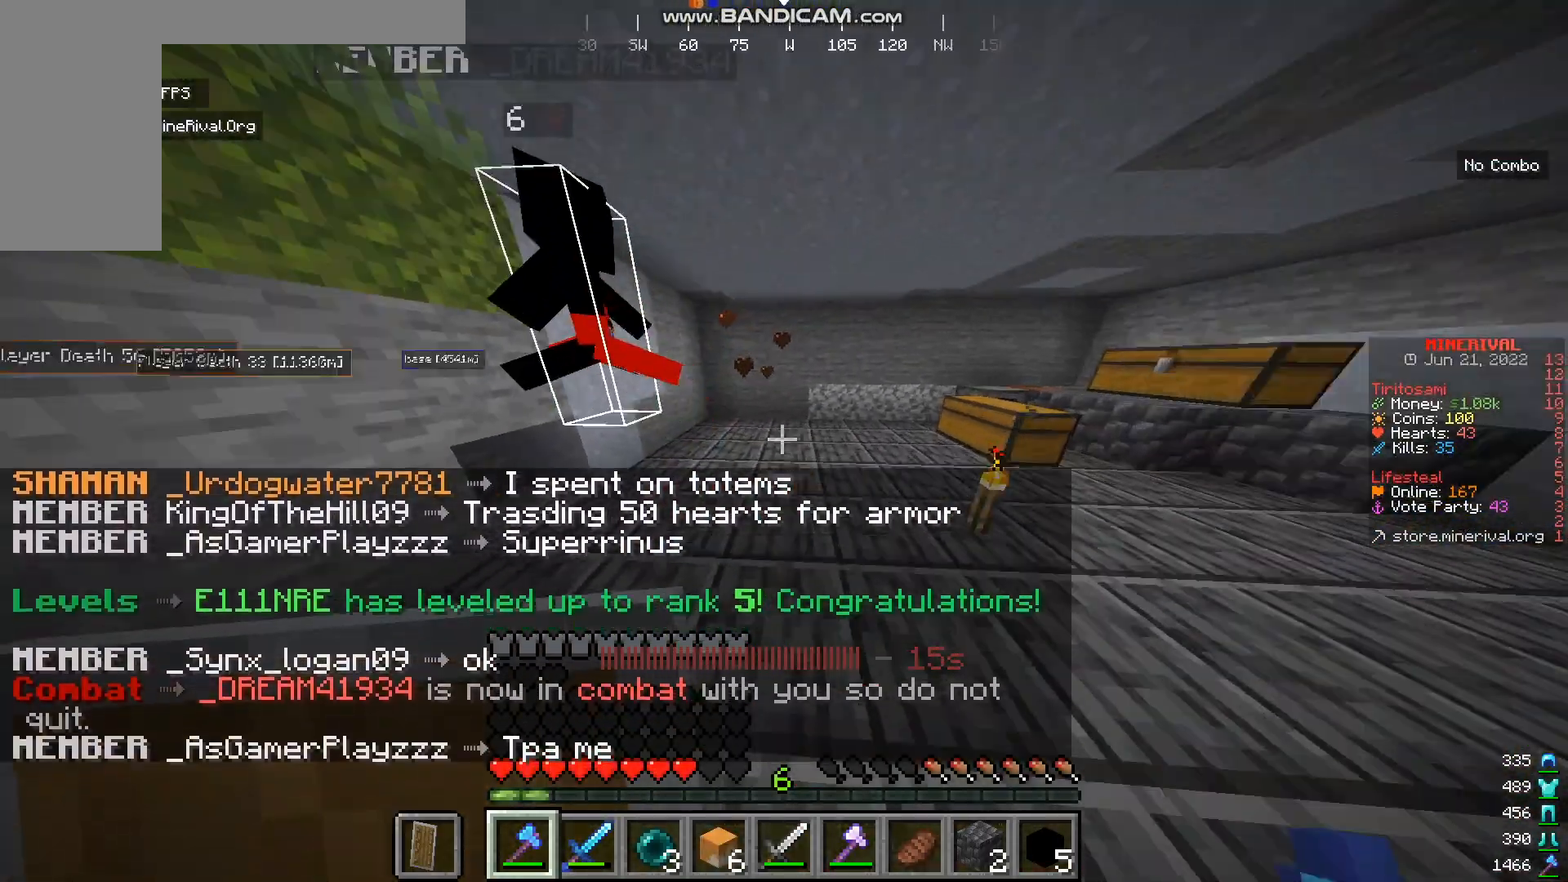
{"keys": ["w"], "mouse": ["left"], "events": [[400, "mouse_left", "down"]]}
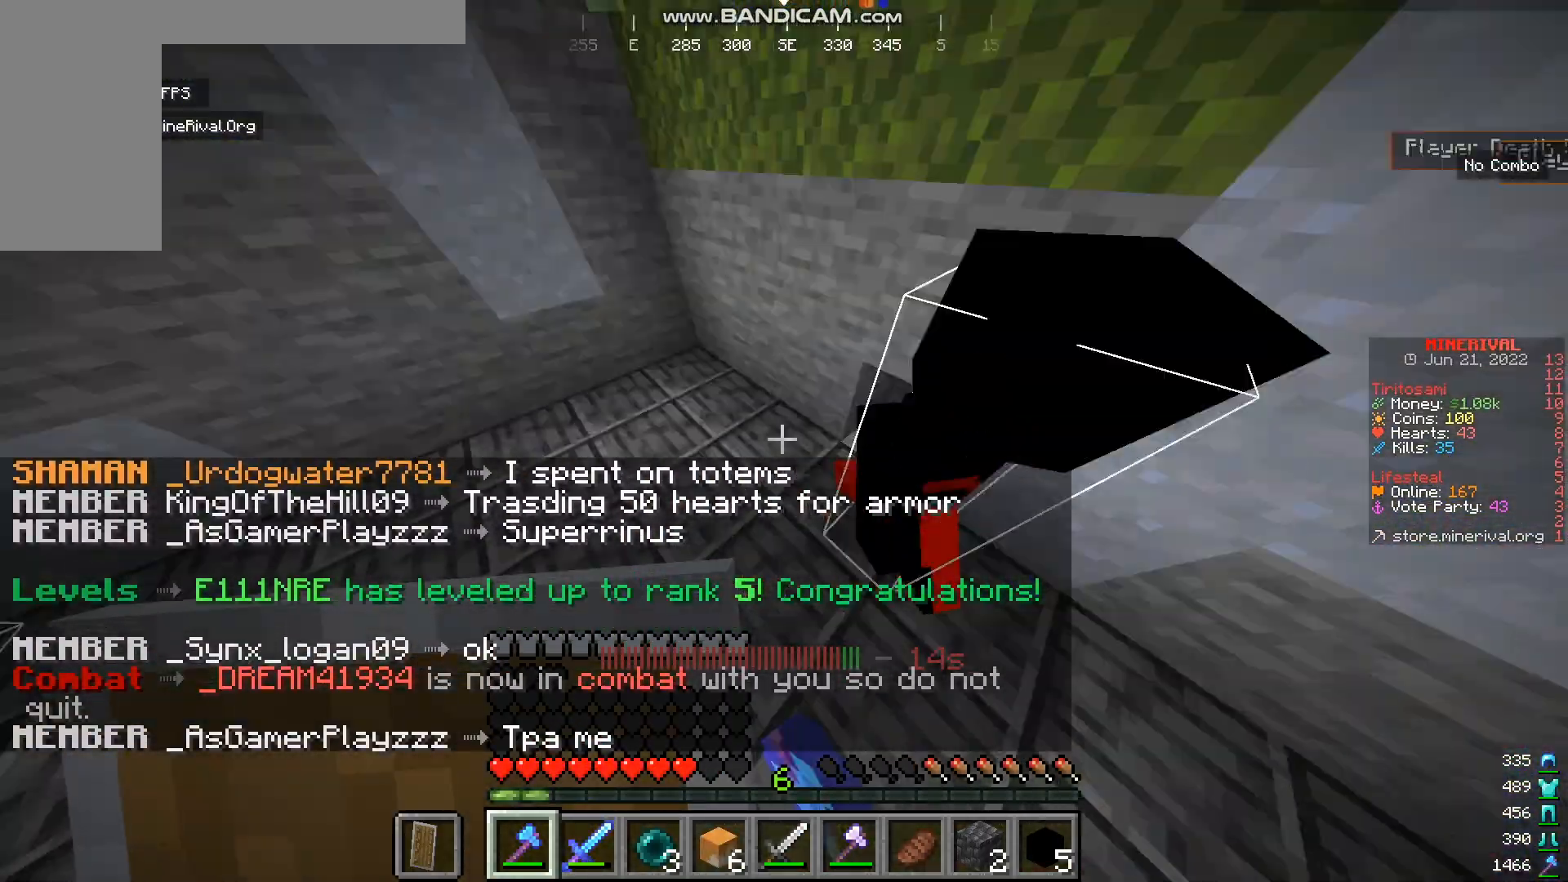
{"keys": ["s"], "mouse": [], "events": [[34, "d", "down"], [67, "w", "up"], [167, "mouse_left", "up"], [200, "s", "down"], [334, "d", "up"]]}
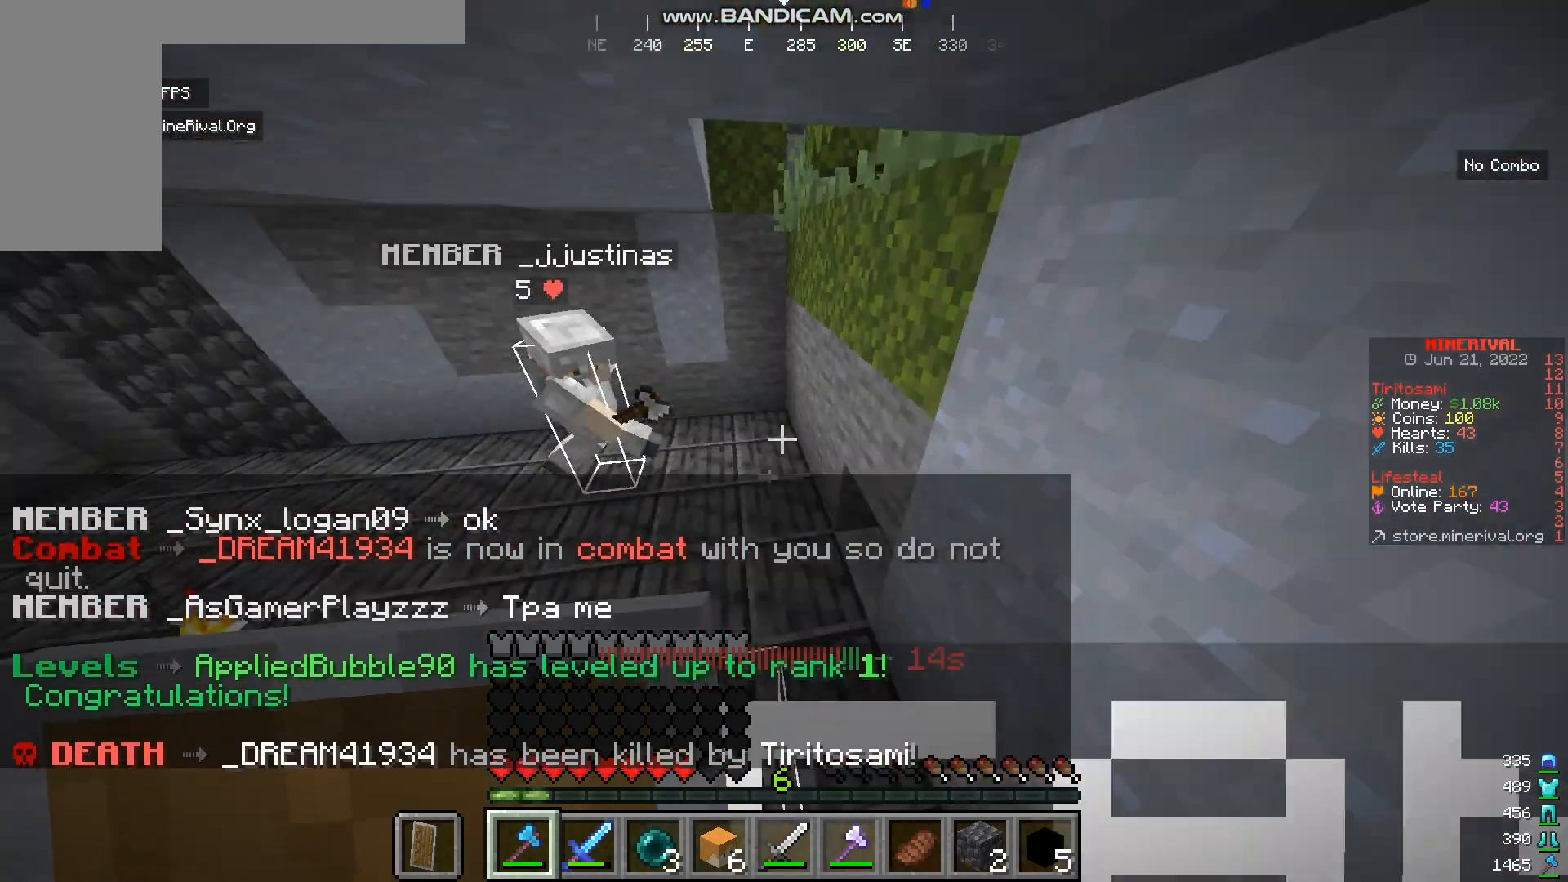
{"keys": ["s"], "mouse": [], "events": []}
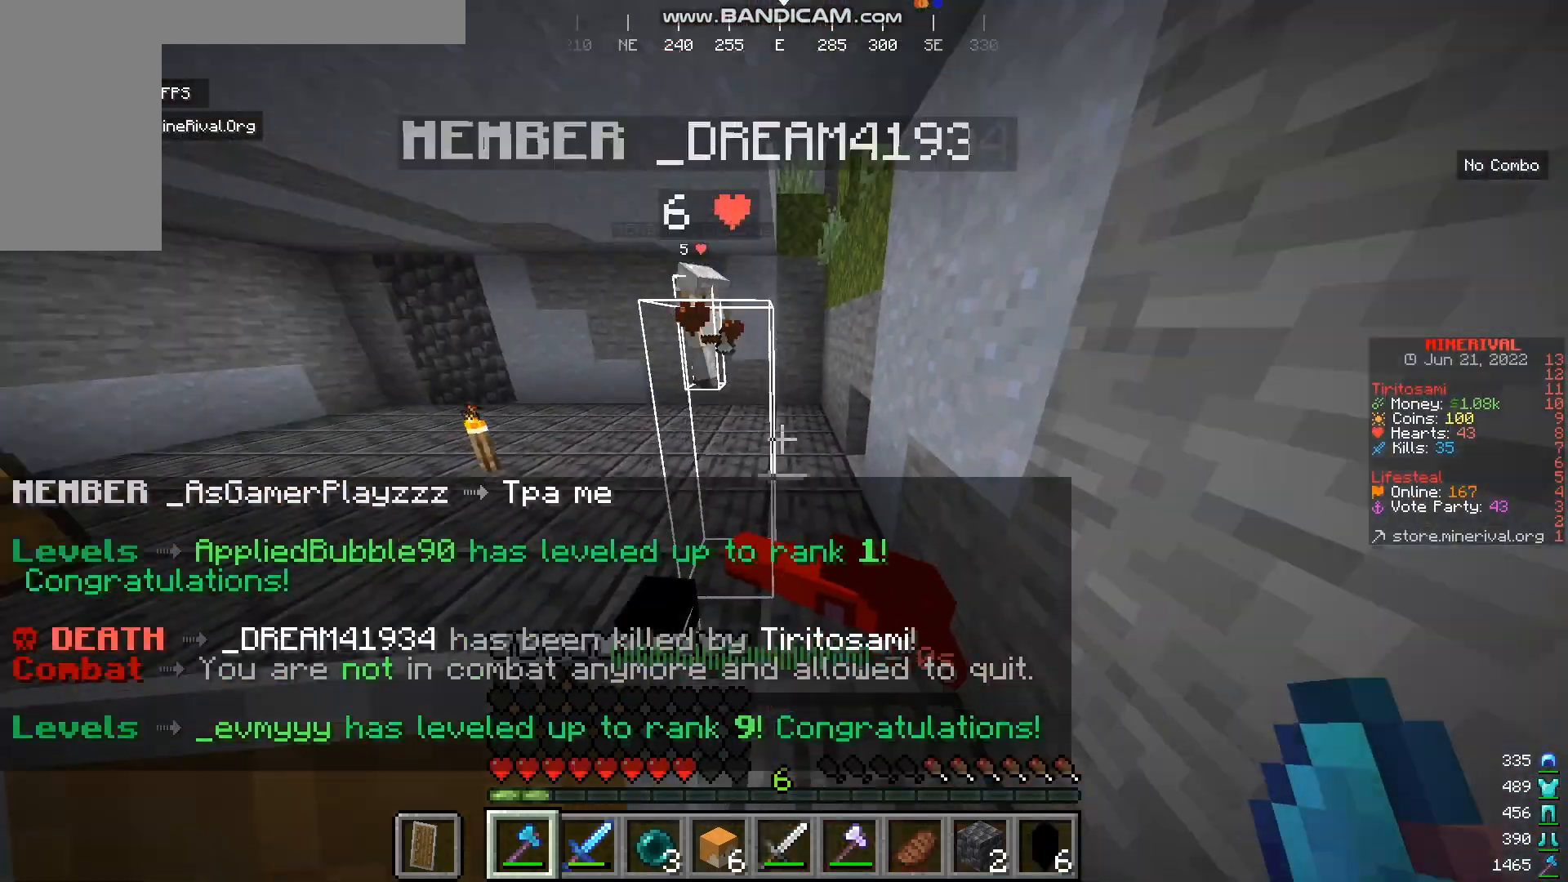
{"keys": ["w"], "mouse": [], "events": [[100, "s", "up"], [167, "w", "down"]]}
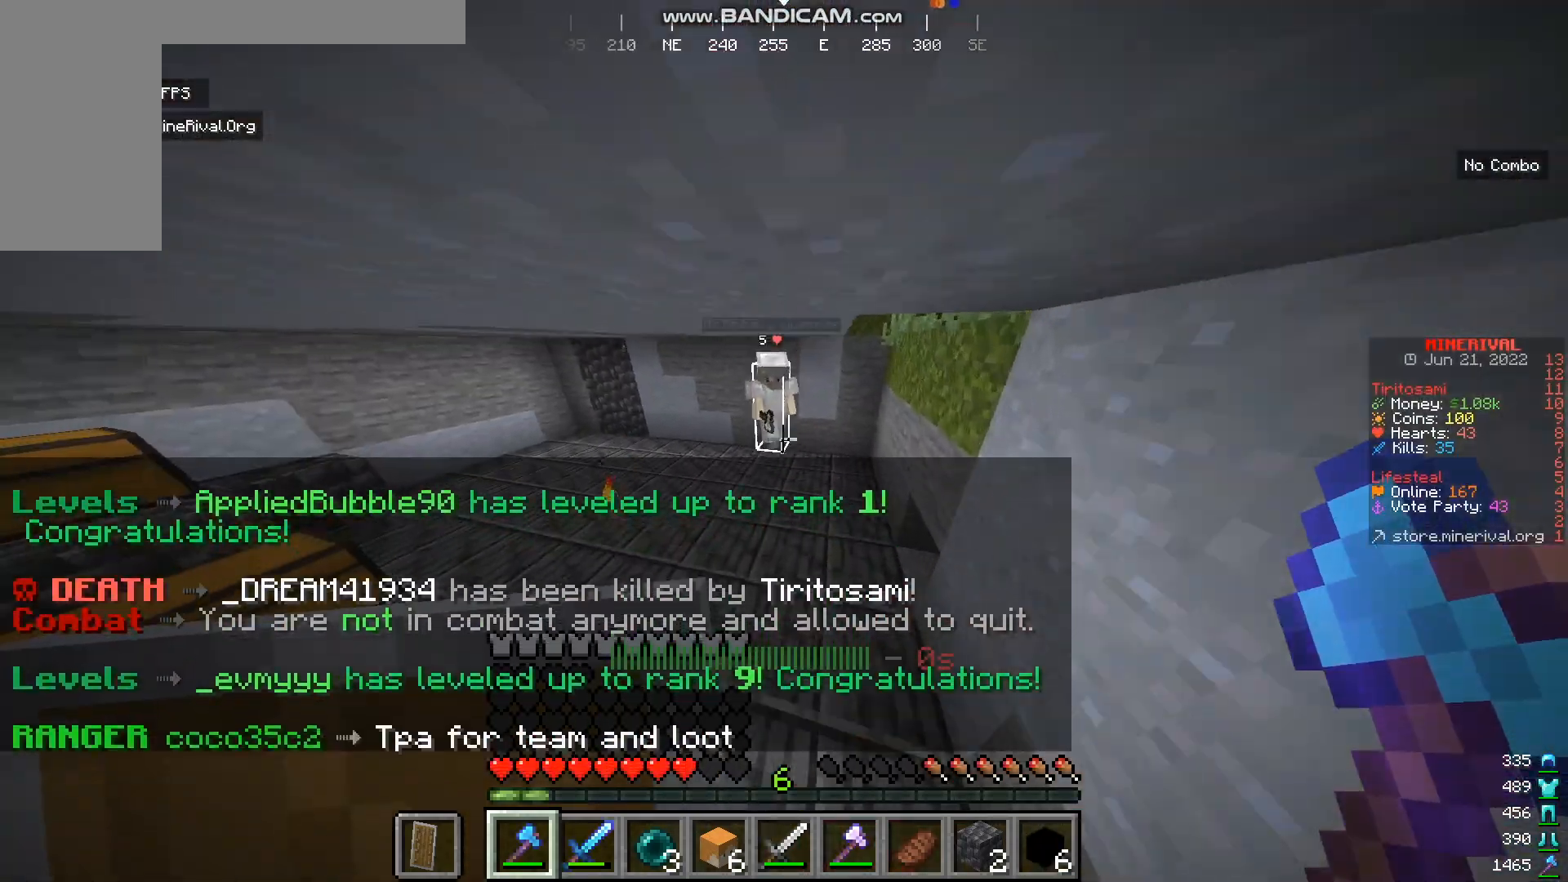
{"keys": ["s"], "mouse": ["left"], "events": [[367, "mouse_left", "down"], [467, "s", "down"], [500, "w", "up"]]}
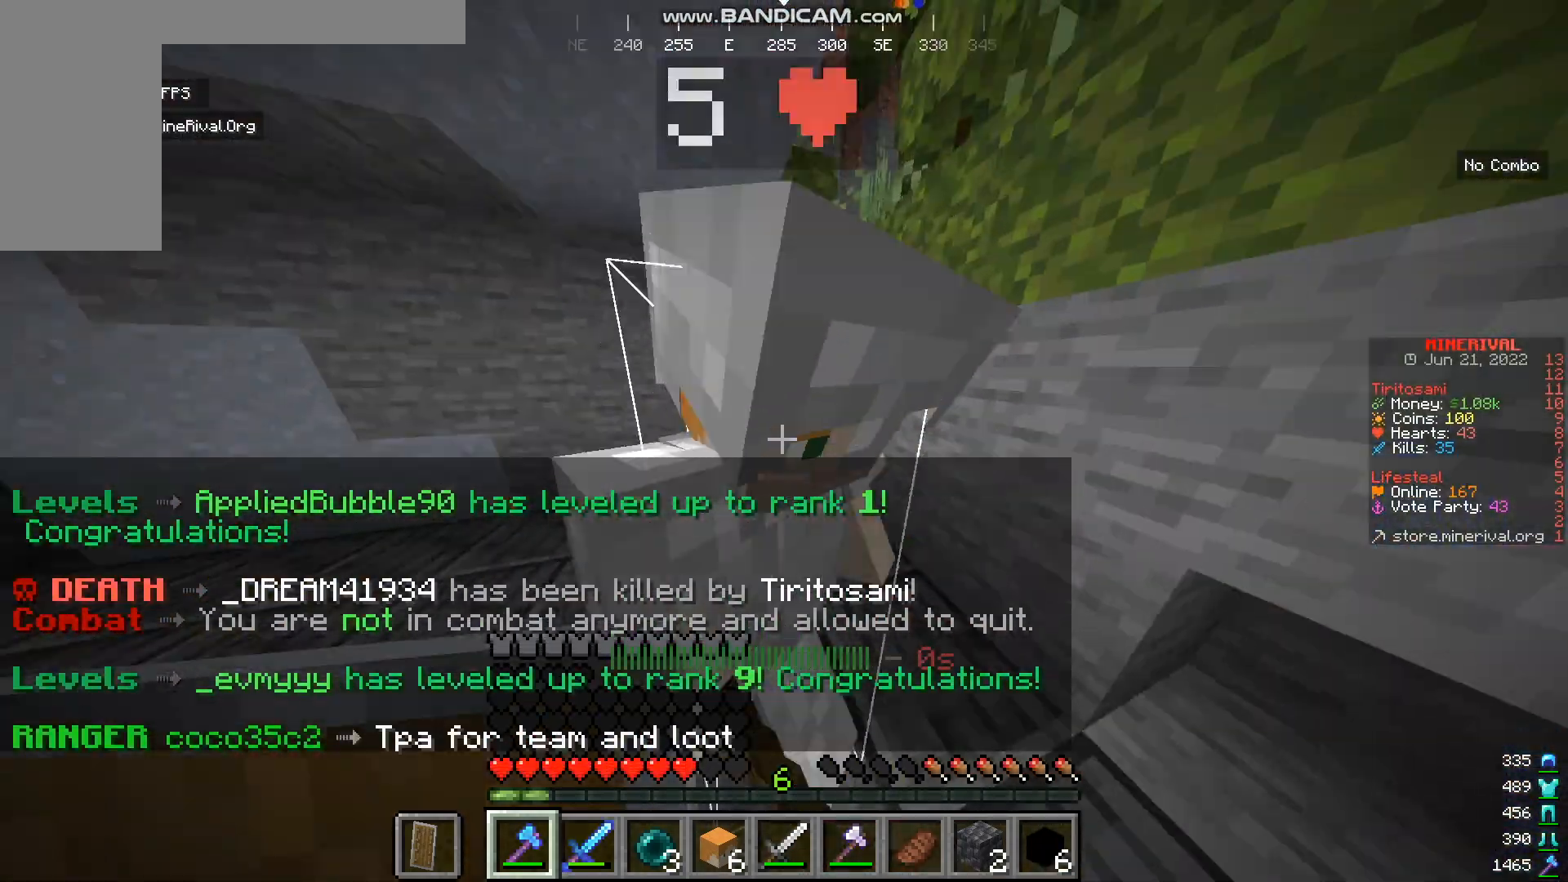
{"keys": ["s", "w"], "mouse": [], "events": [[67, "mouse_left", "up"], [434, "w", "down"]]}
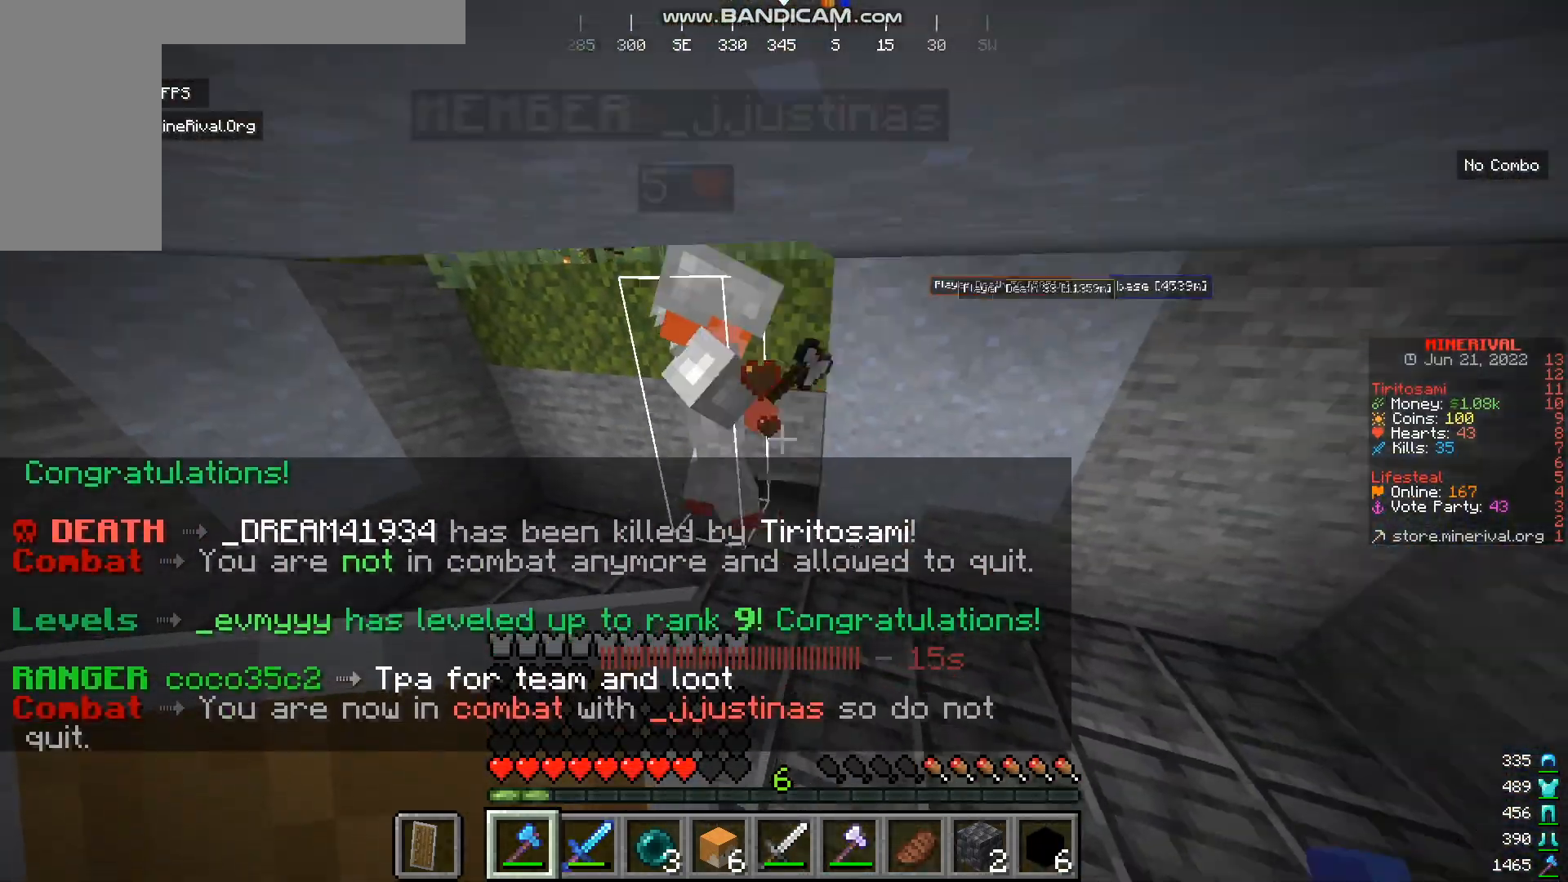
{"keys": ["w"], "mouse": [], "events": [[16, "s", "up"]]}
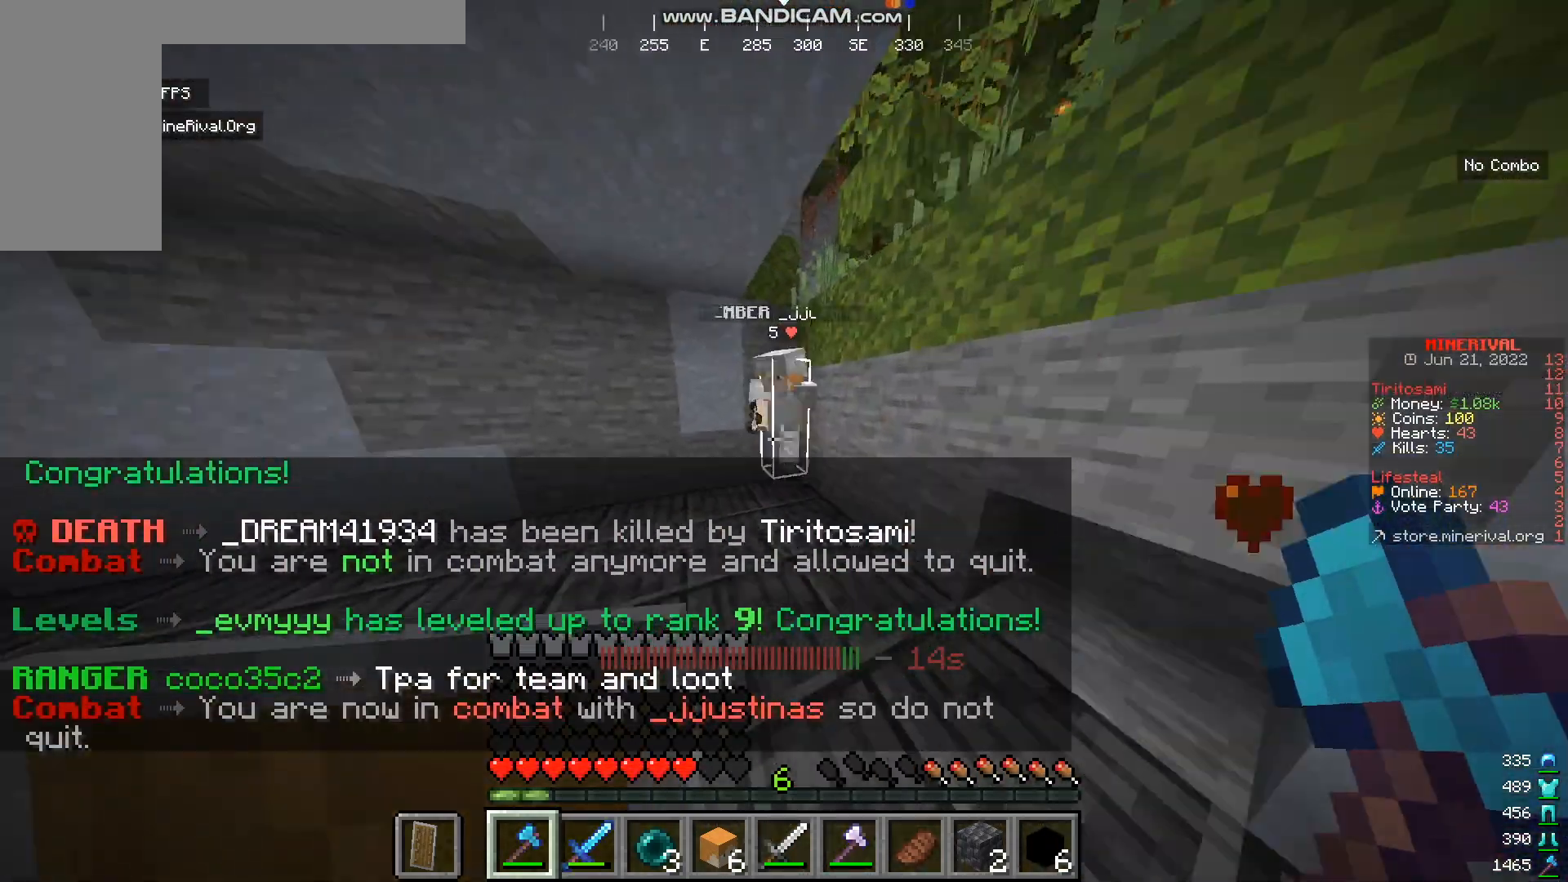
{"keys": ["d"], "mouse": [], "events": [[200, "mouse_left", "down"], [301, "d", "down"], [334, "w", "up"], [367, "mouse_left", "up"]]}
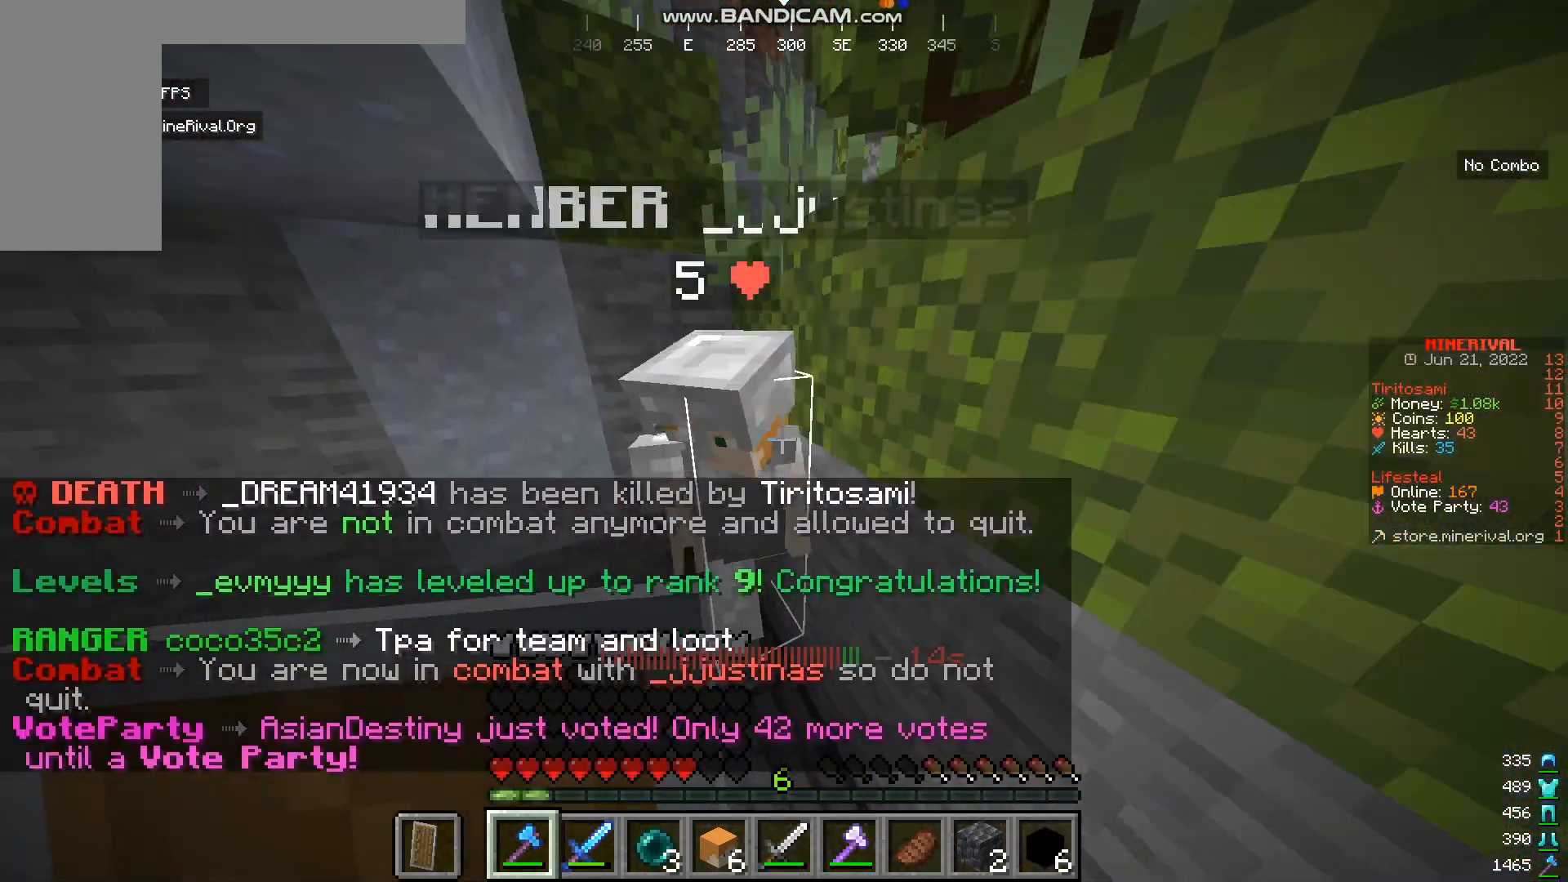
{"keys": ["d"], "mouse": ["left"], "events": [[450, "mouse_left", "down"]]}
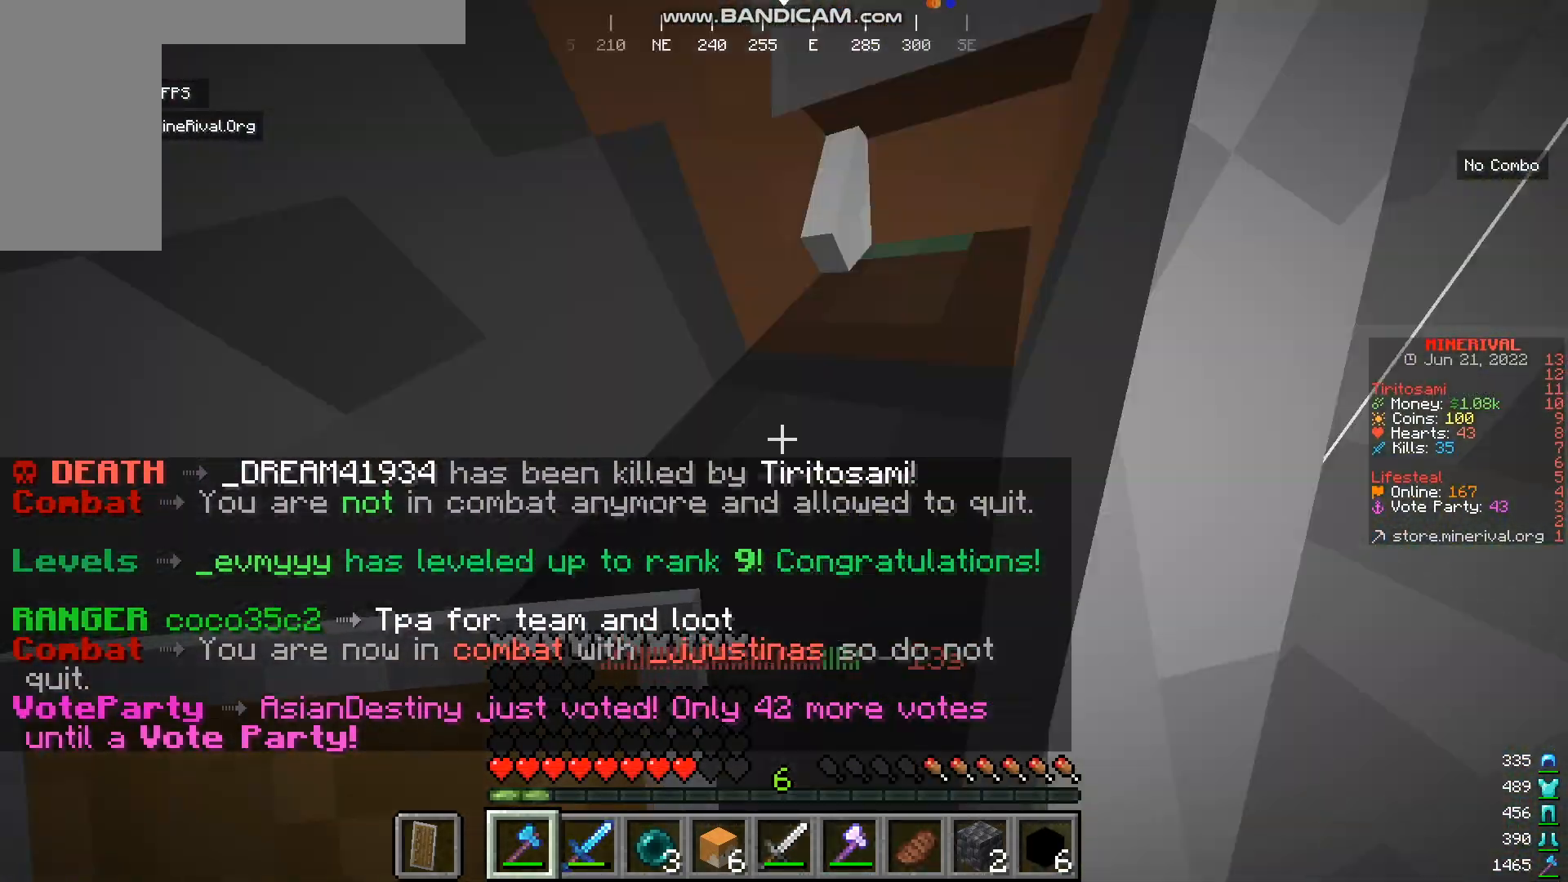
{"keys": ["d"], "mouse": [], "events": [[134, "mouse_left", "up"]]}
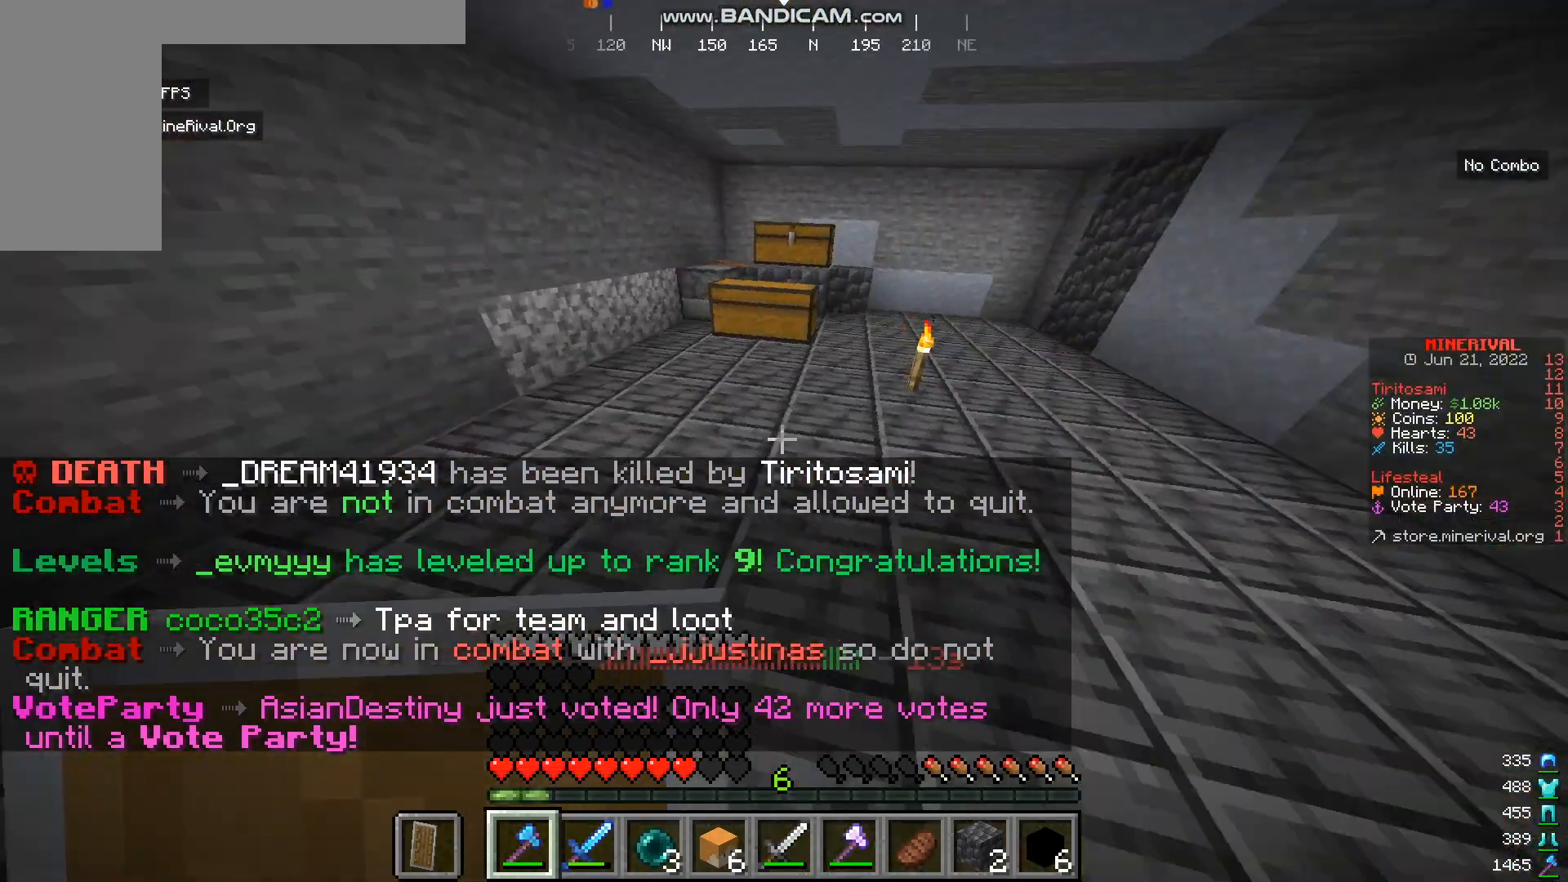
{"keys": ["w"], "mouse": [], "events": [[383, "w", "down"], [417, "d", "up"]]}
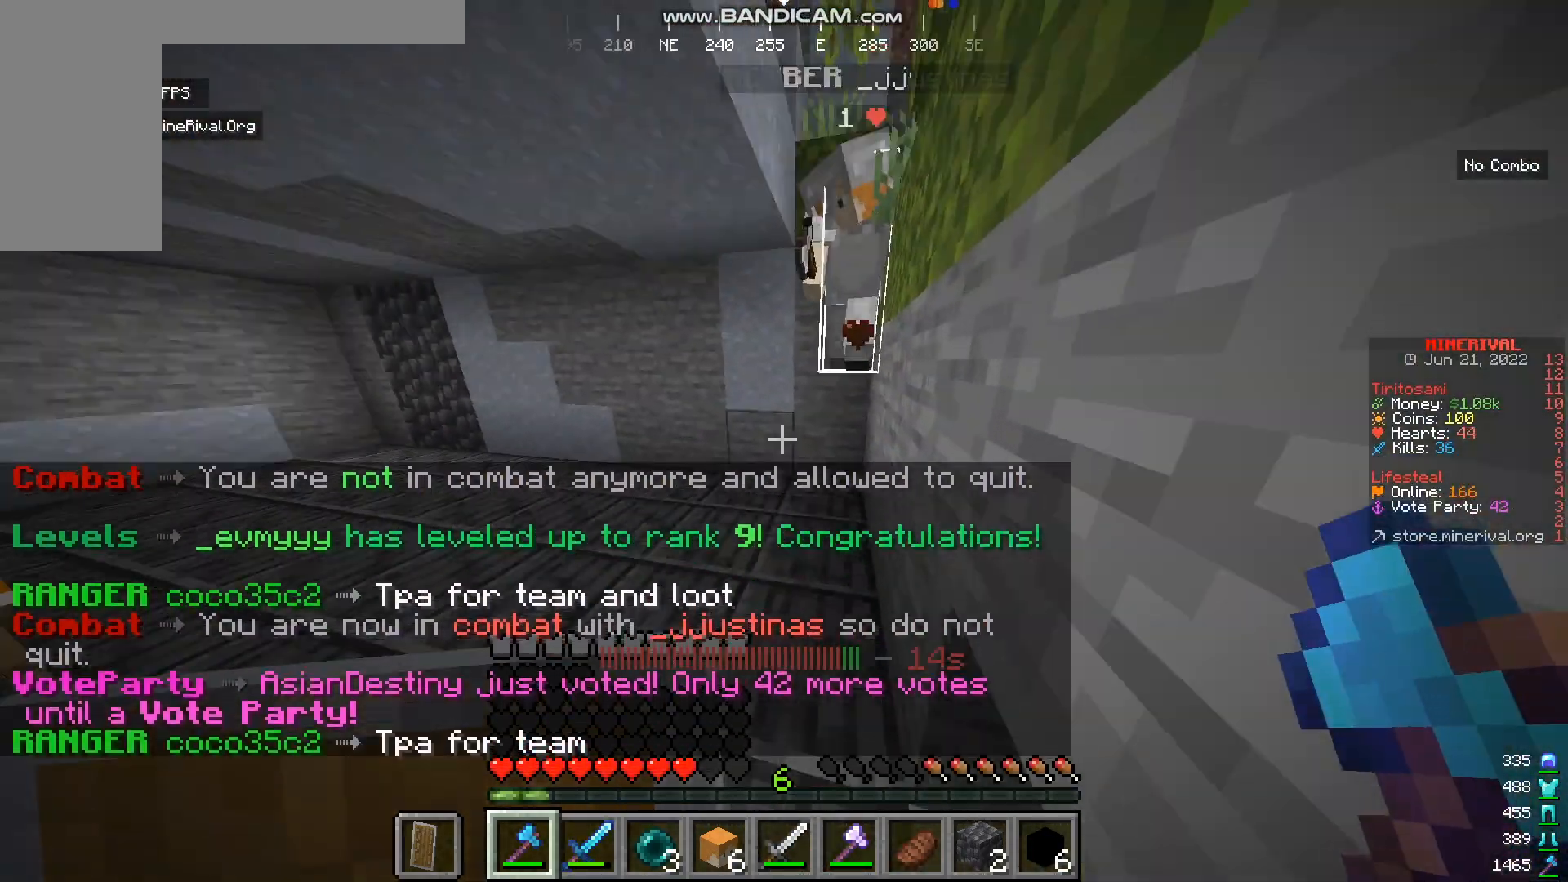
{"keys": ["s"], "mouse": ["left"], "events": [[317, "w", "up"], [384, "mouse_left", "down"], [417, "s", "down"]]}
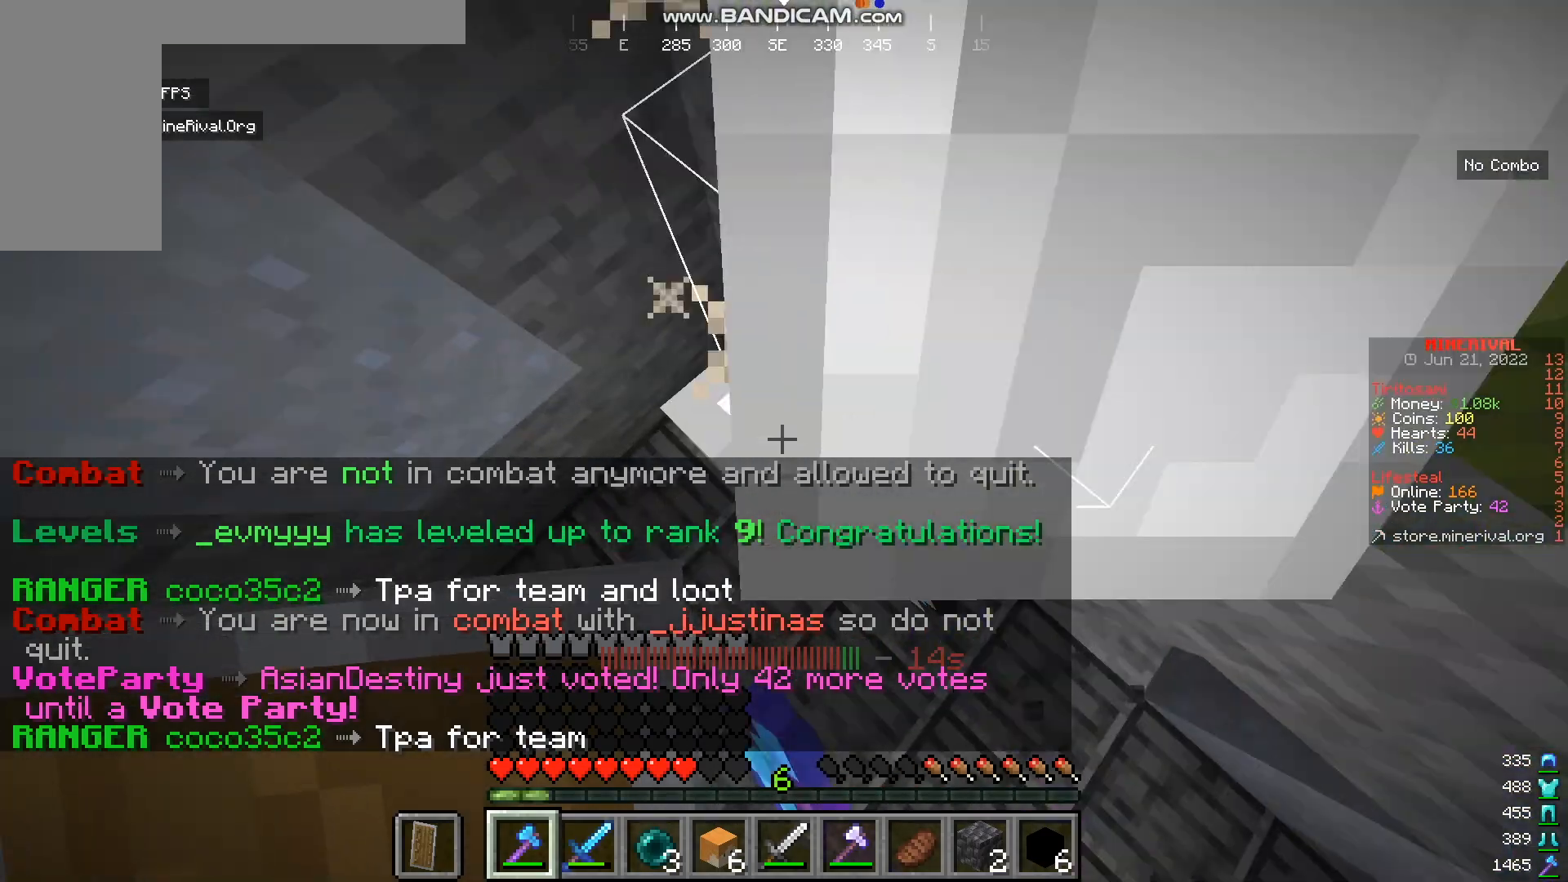
{"keys": ["s"], "mouse": [], "events": [[83, "mouse_left", "up"]]}
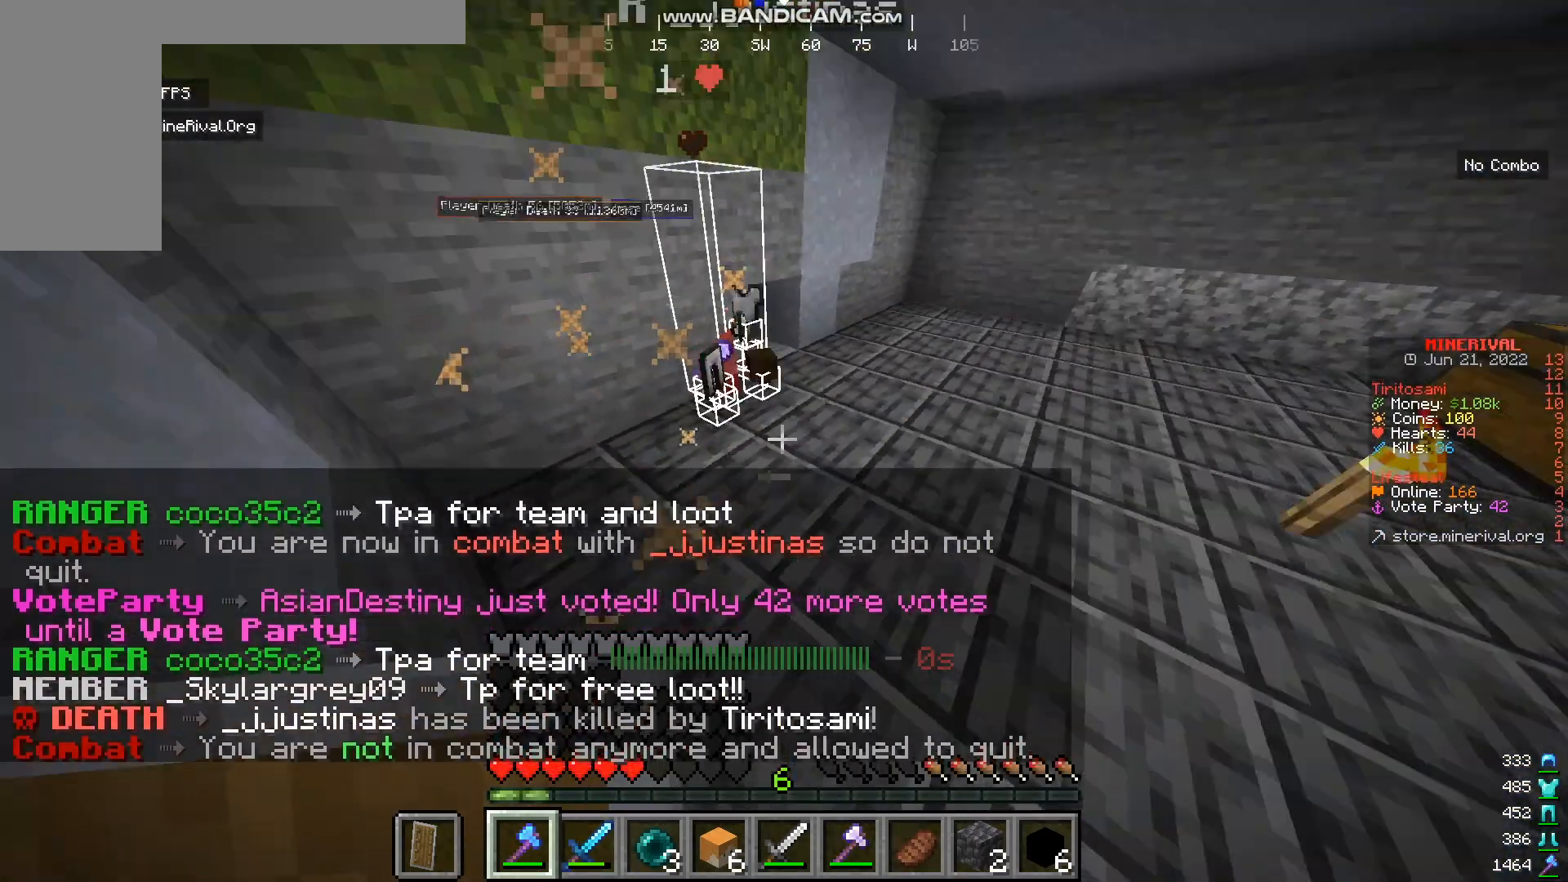
{"keys": ["w"], "mouse": [], "events": [[50, "w", "down"], [117, "s", "up"]]}
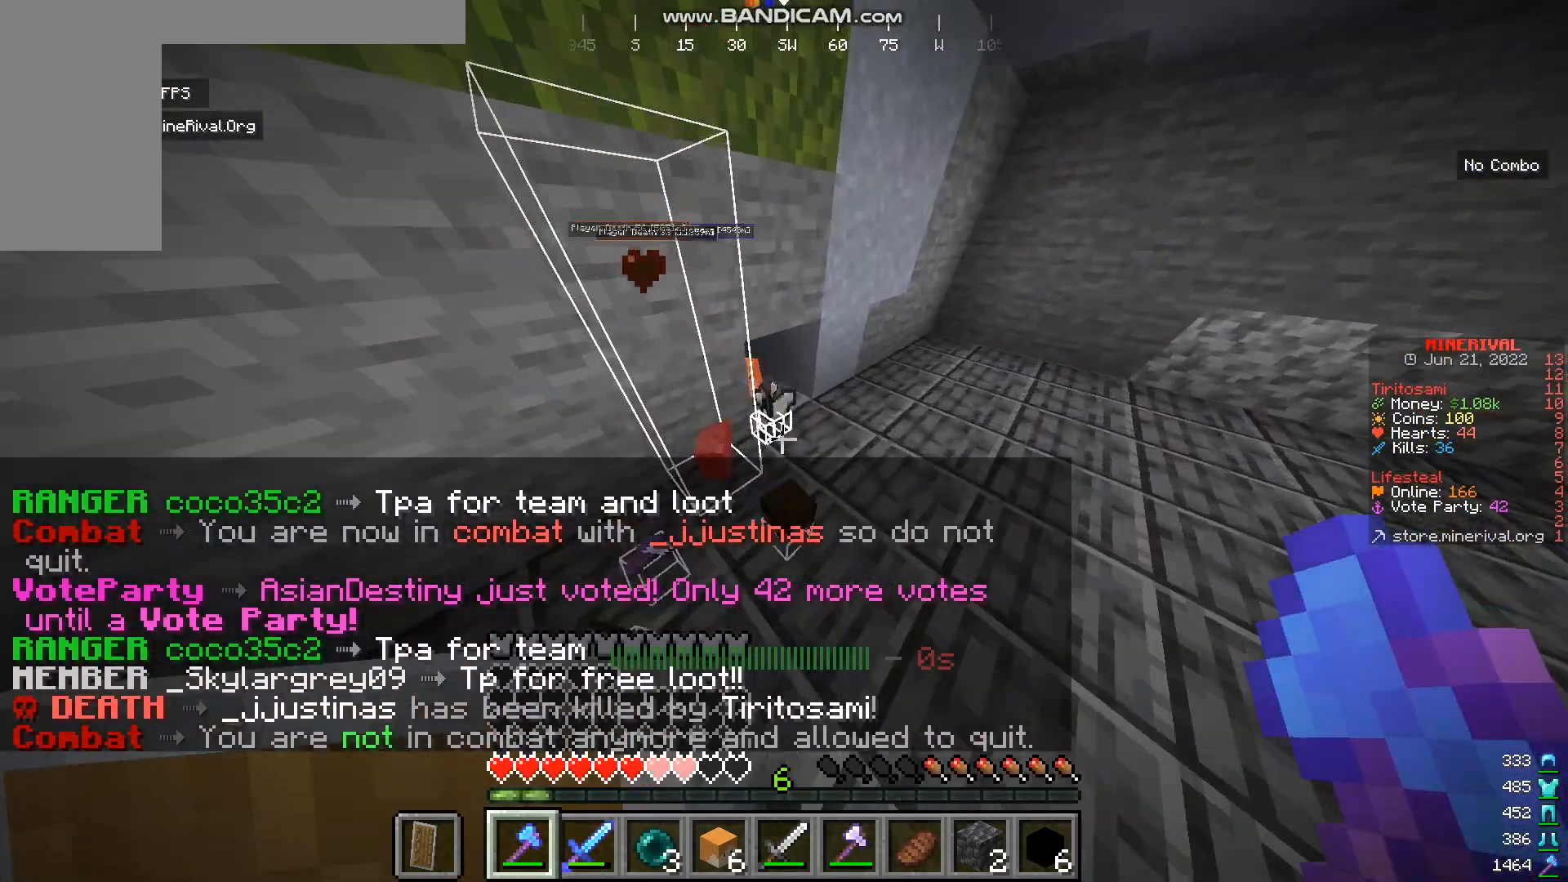
{"keys": ["d"], "mouse": [], "events": [[350, "d", "down"], [450, "w", "up"]]}
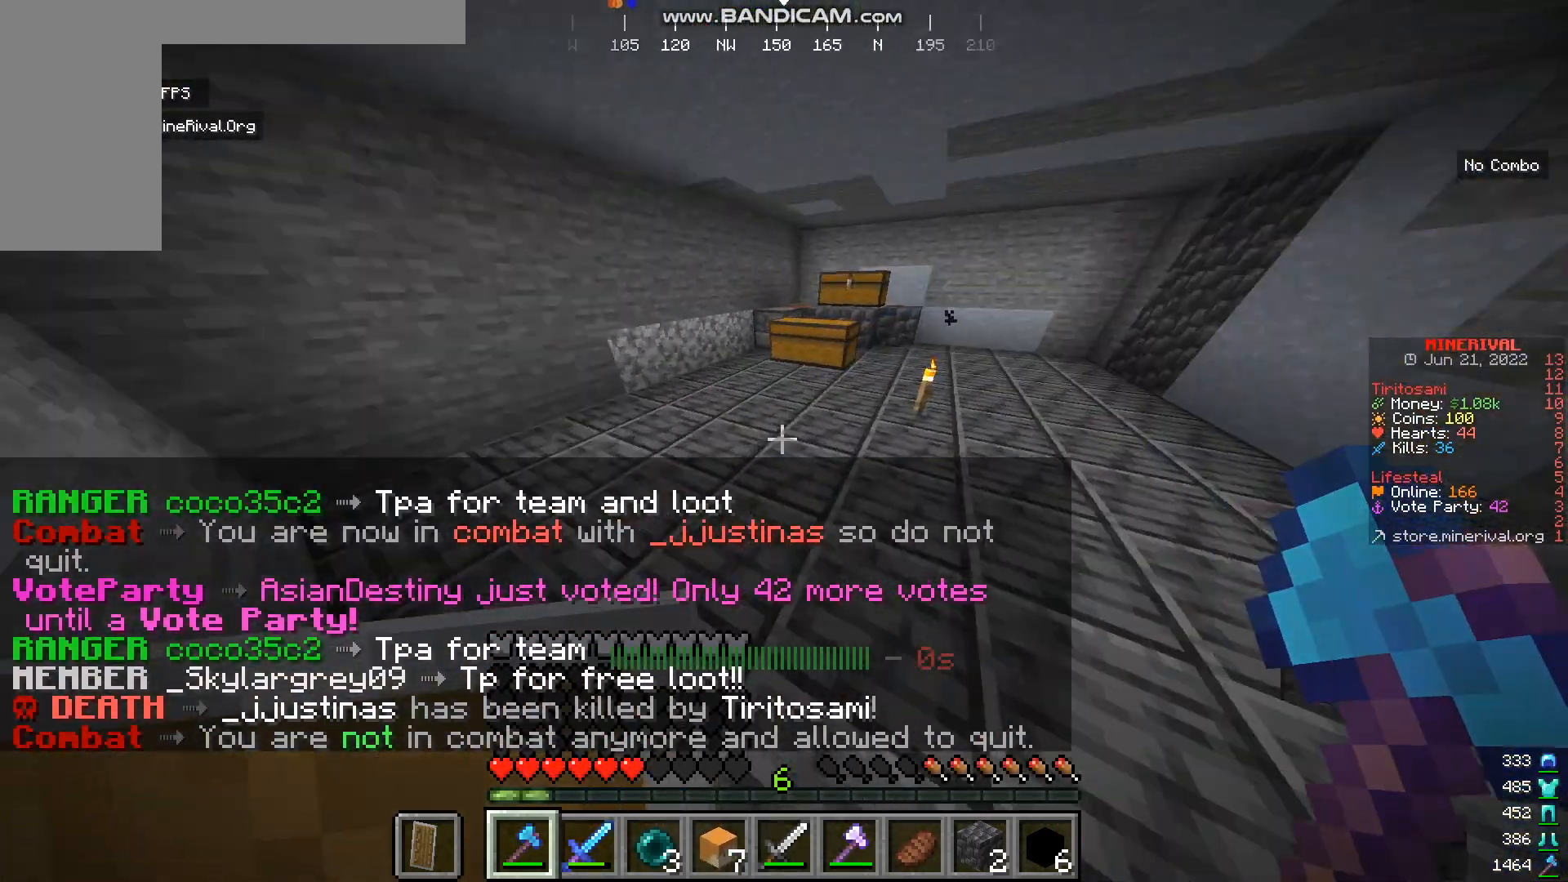
{"keys": ["a", "s"], "mouse": [], "events": [[217, "s", "down"], [351, "a", "down"], [384, "d", "up"]]}
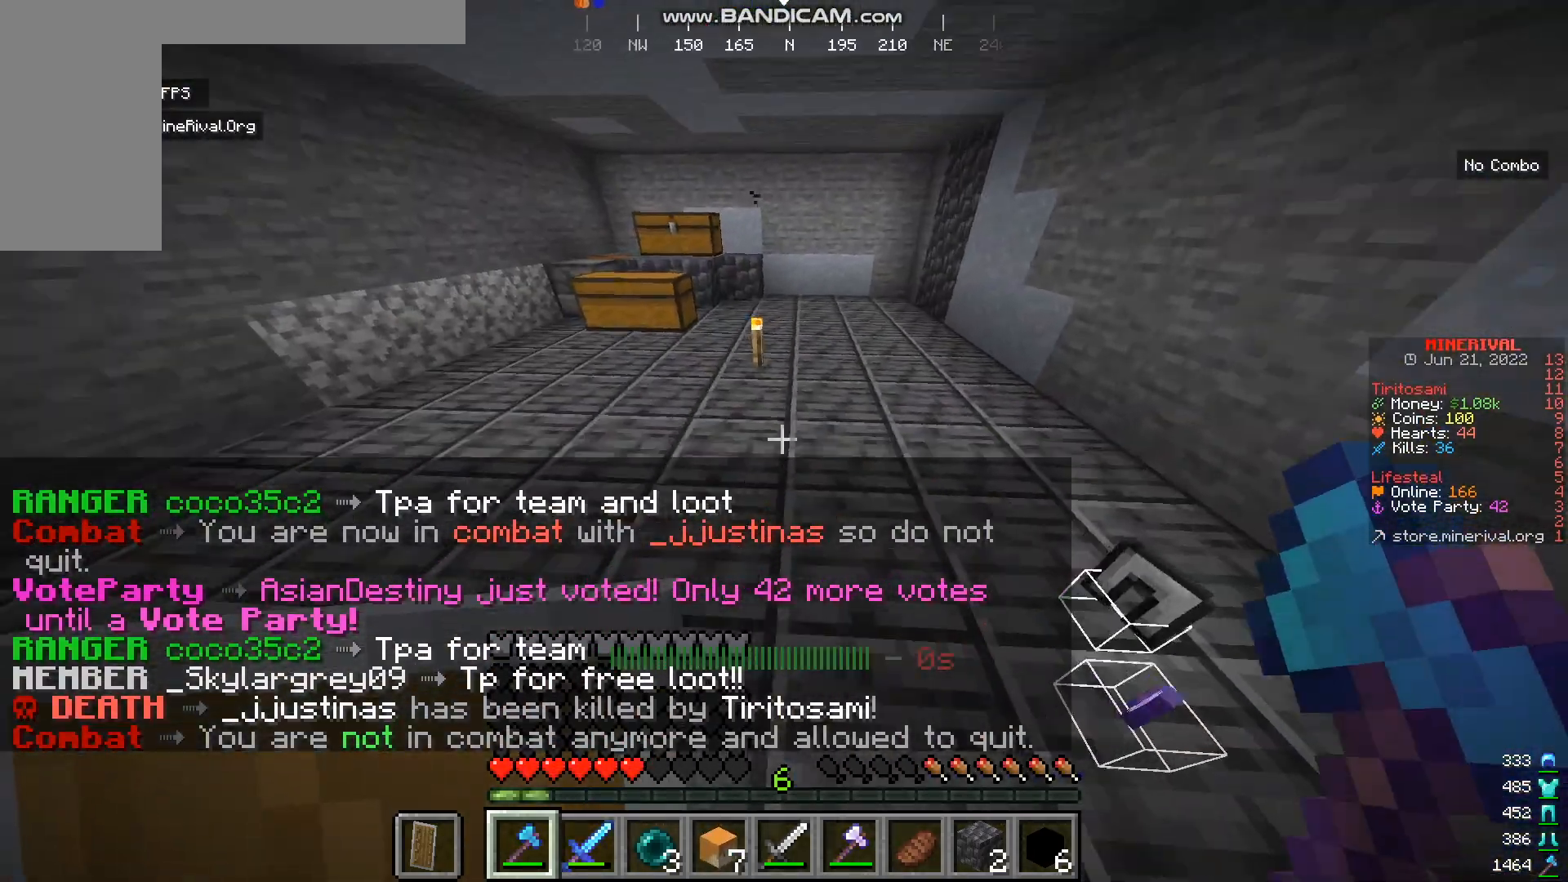
{"keys": ["d"], "mouse": [], "events": [[117, "s", "up"], [250, "d", "down"], [317, "a", "up"]]}
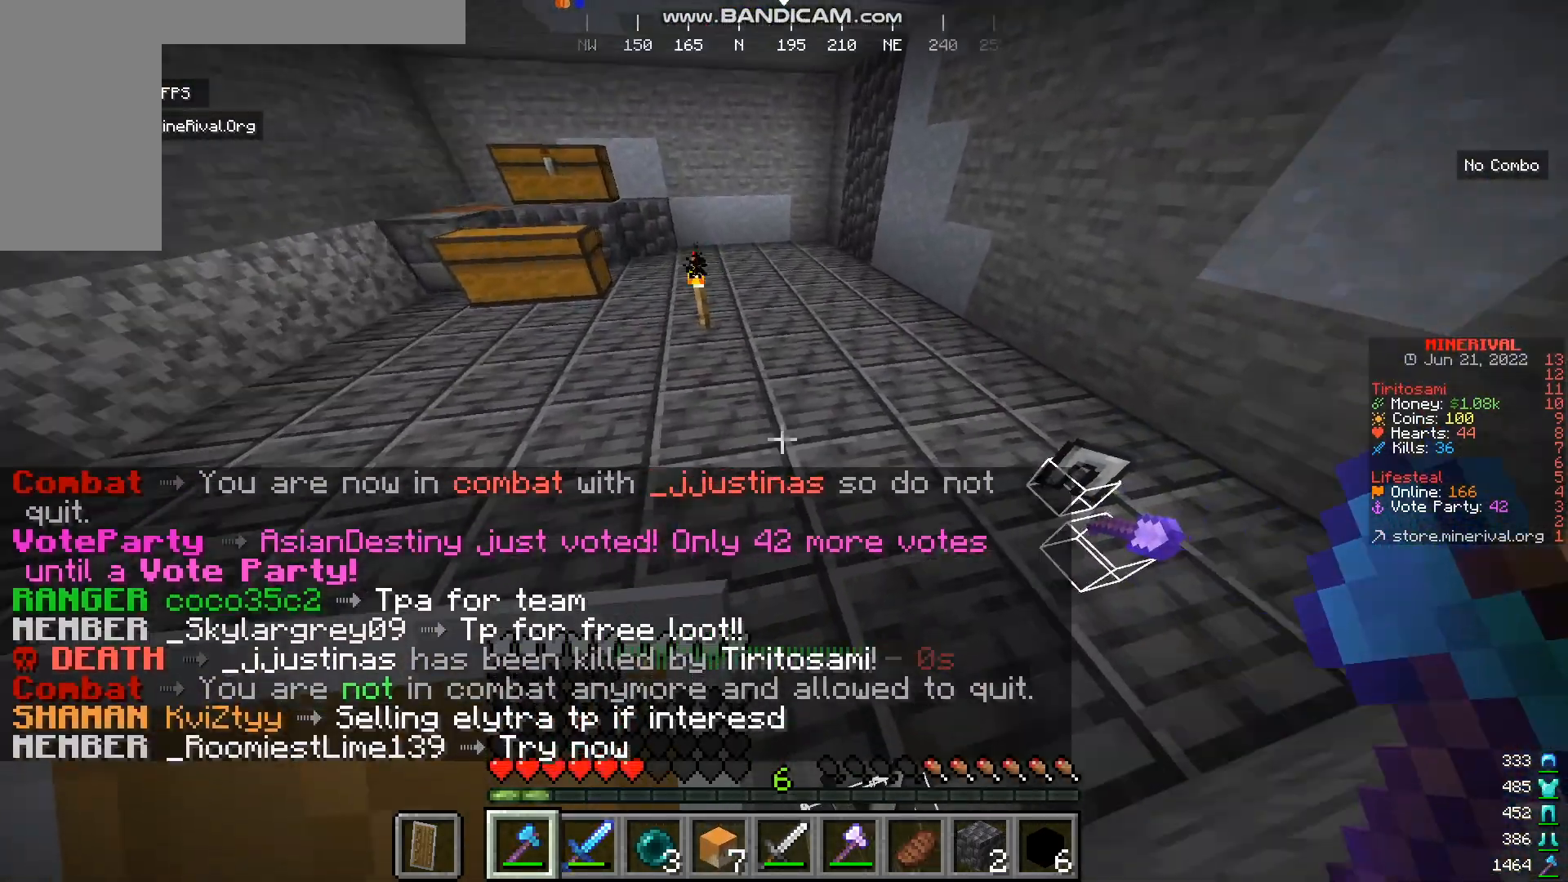
{"keys": ["a", "d", "w"], "mouse": [], "events": [[50, "w", "down"], [451, "a", "down"]]}
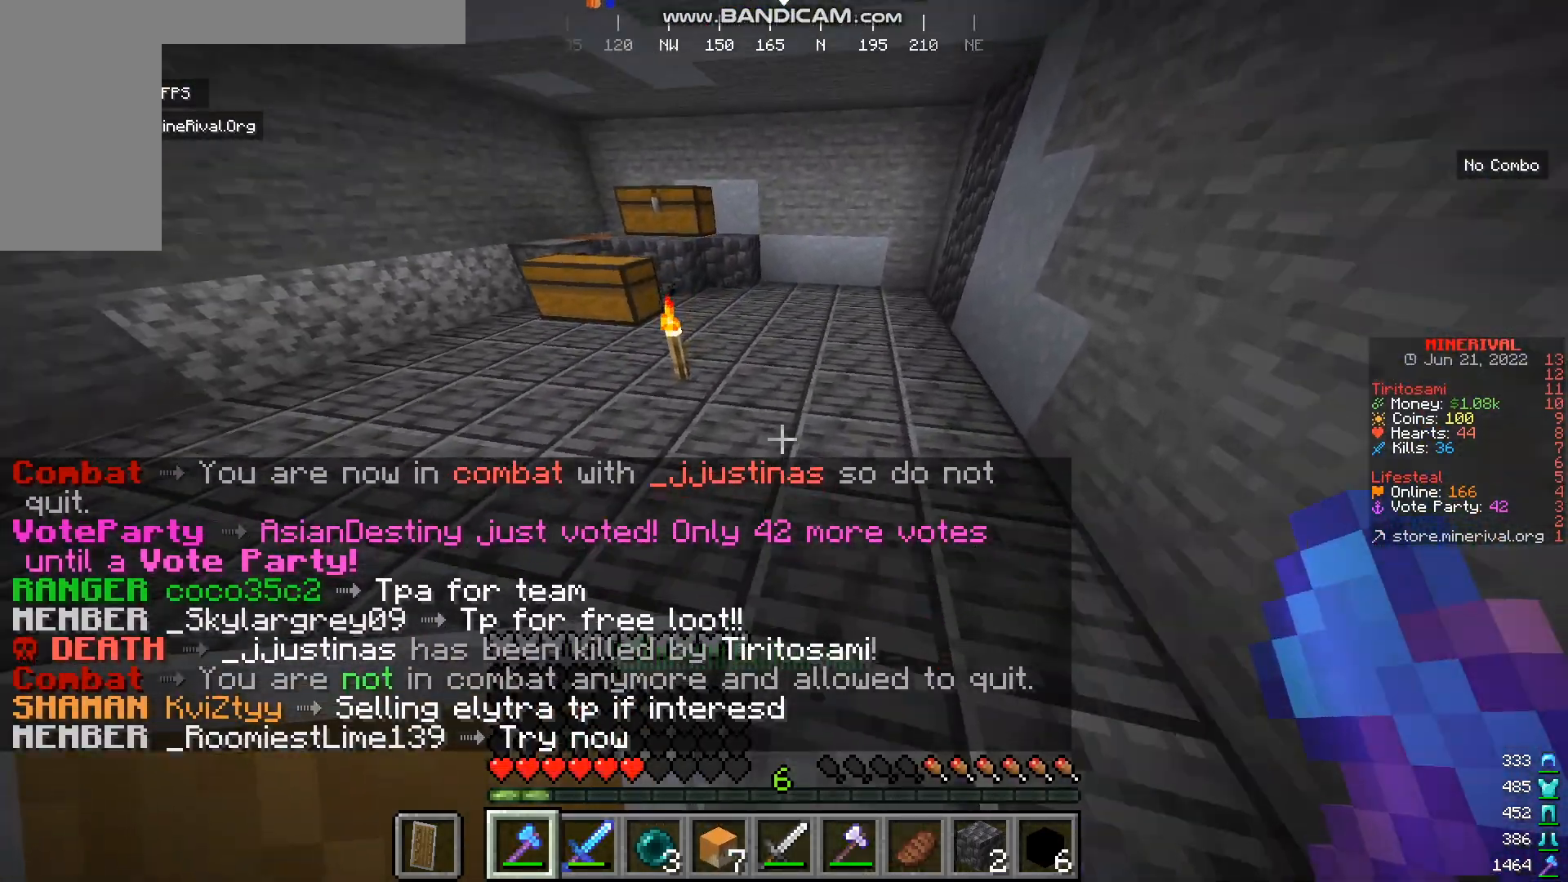
{"keys": ["a"], "mouse": [], "events": [[16, "d", "up"], [350, "w", "up"]]}
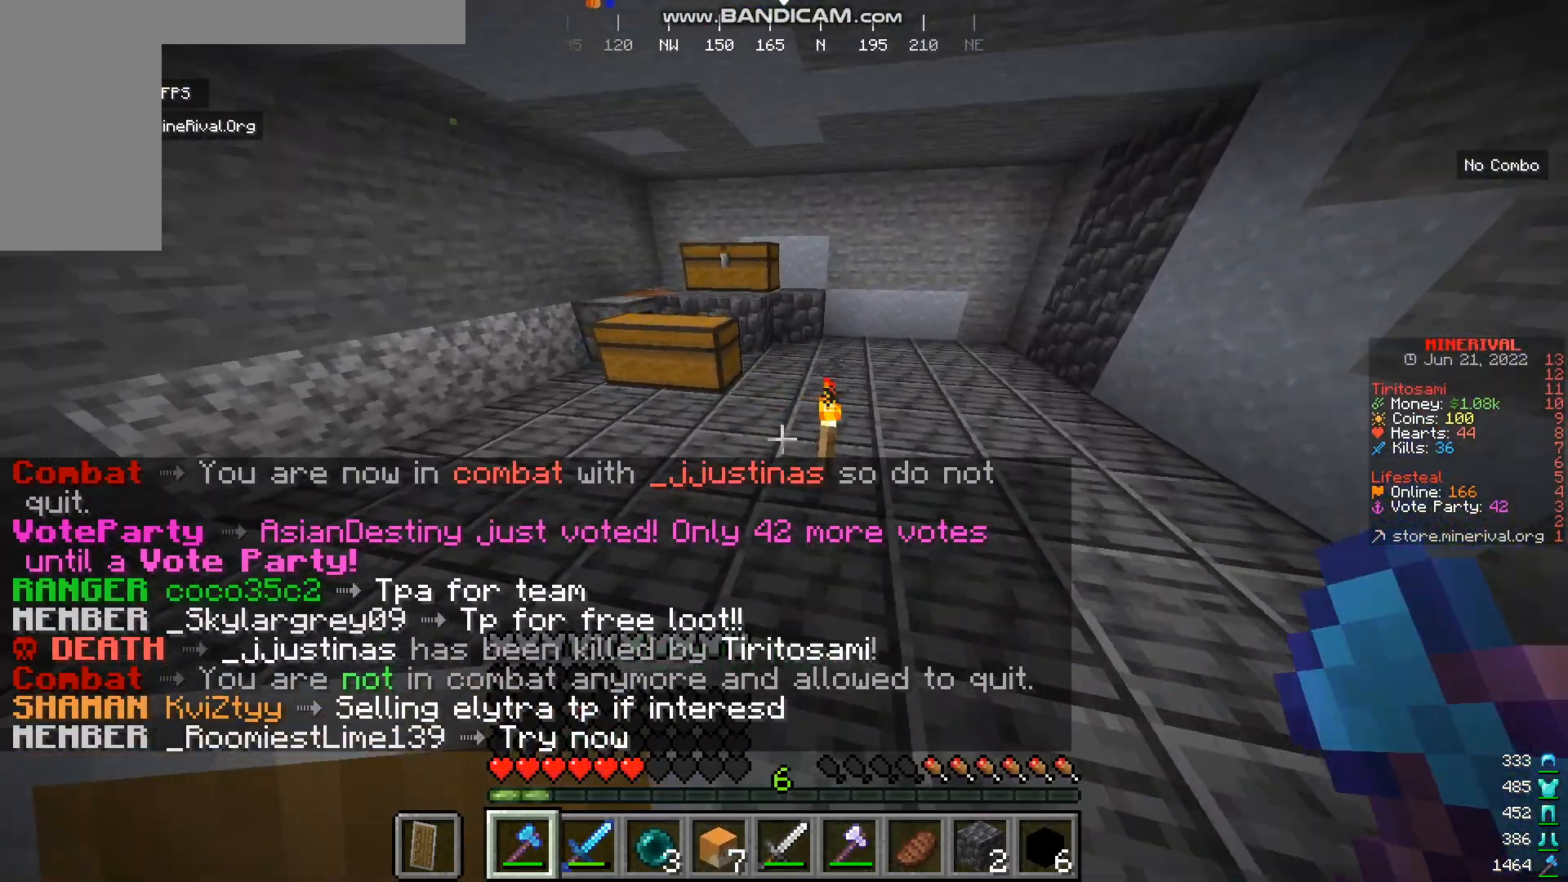
{"keys": ["a", "s"], "mouse": [], "events": [[50, "s", "down"]]}
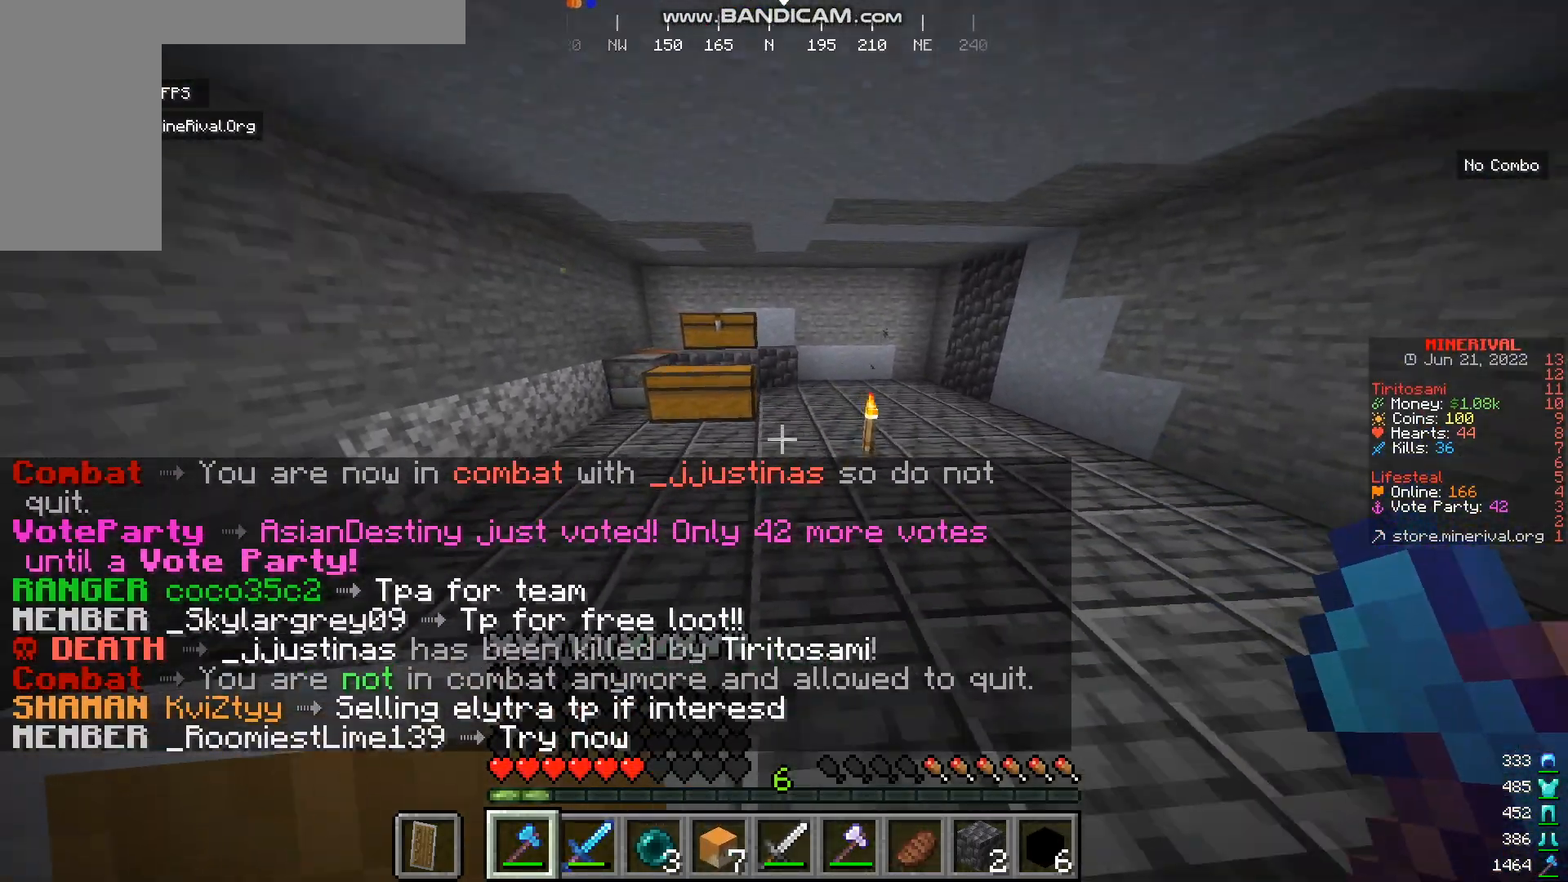
{"keys": ["s"], "mouse": [], "events": [[250, "a", "up"]]}
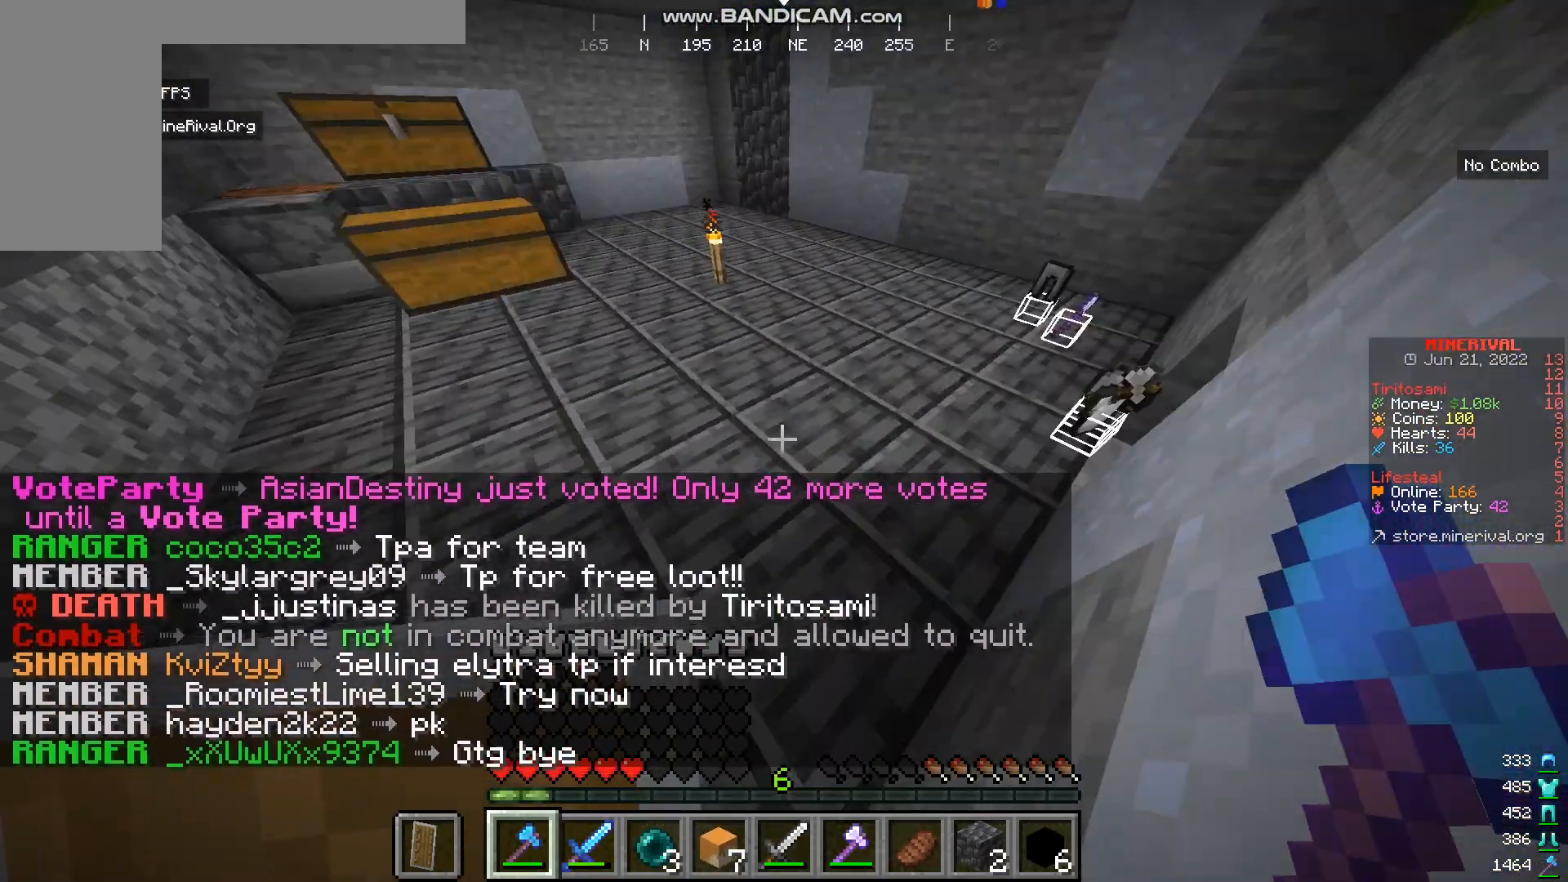
{"keys": ["d", "w"], "mouse": [], "events": [[17, "d", "down"], [117, "s", "up"], [250, "w", "down"]]}
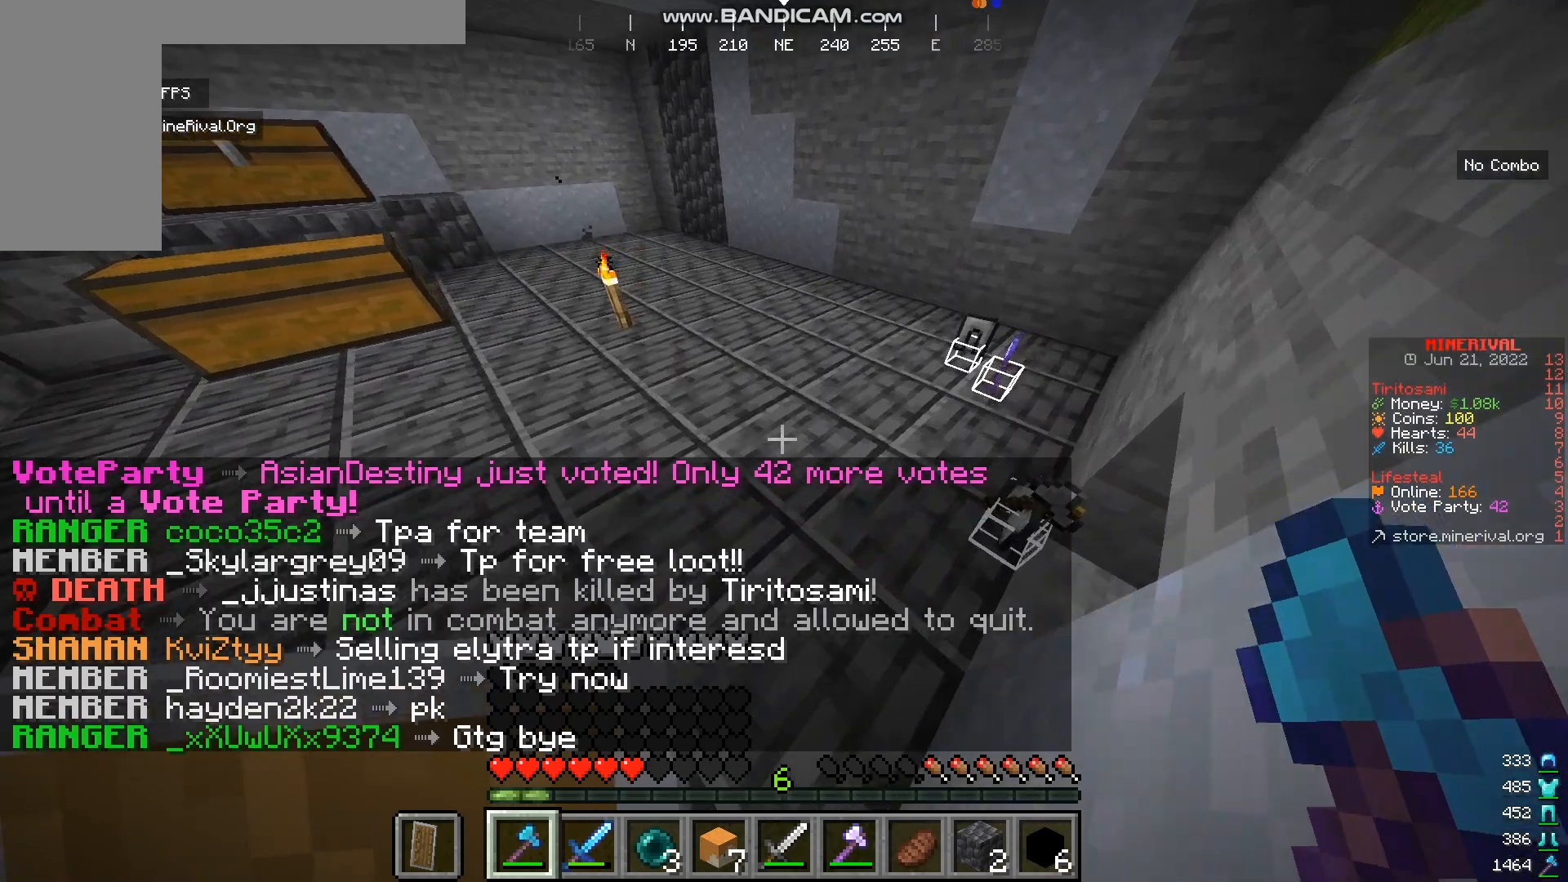
{"keys": [], "mouse": [], "events": [[16, "d", "up"], [100, "w", "up"]]}
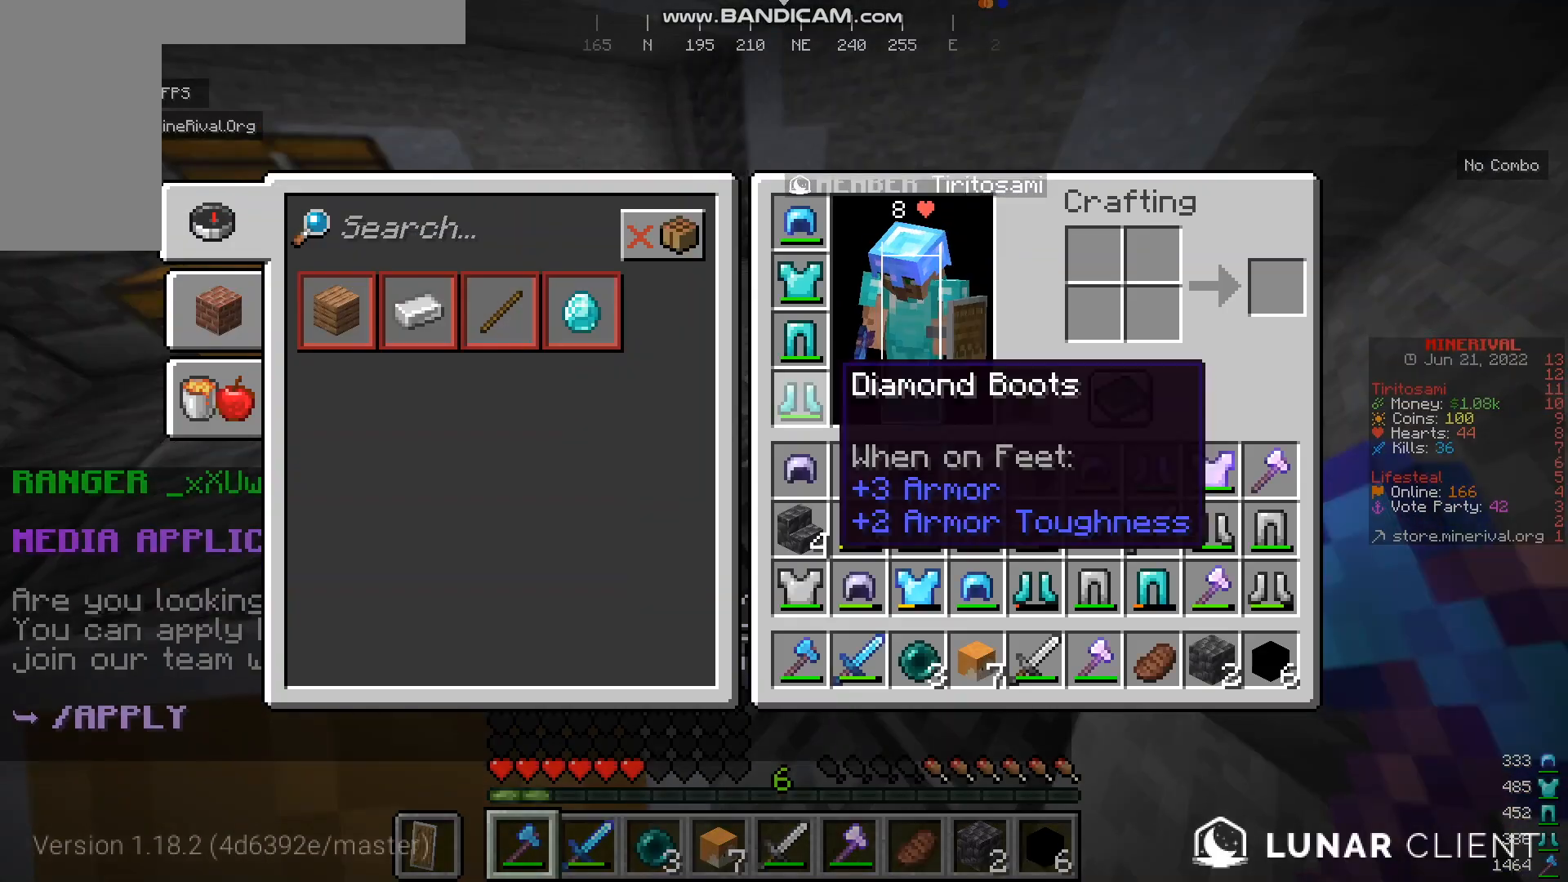
{"keys": [], "mouse": [], "events": []}
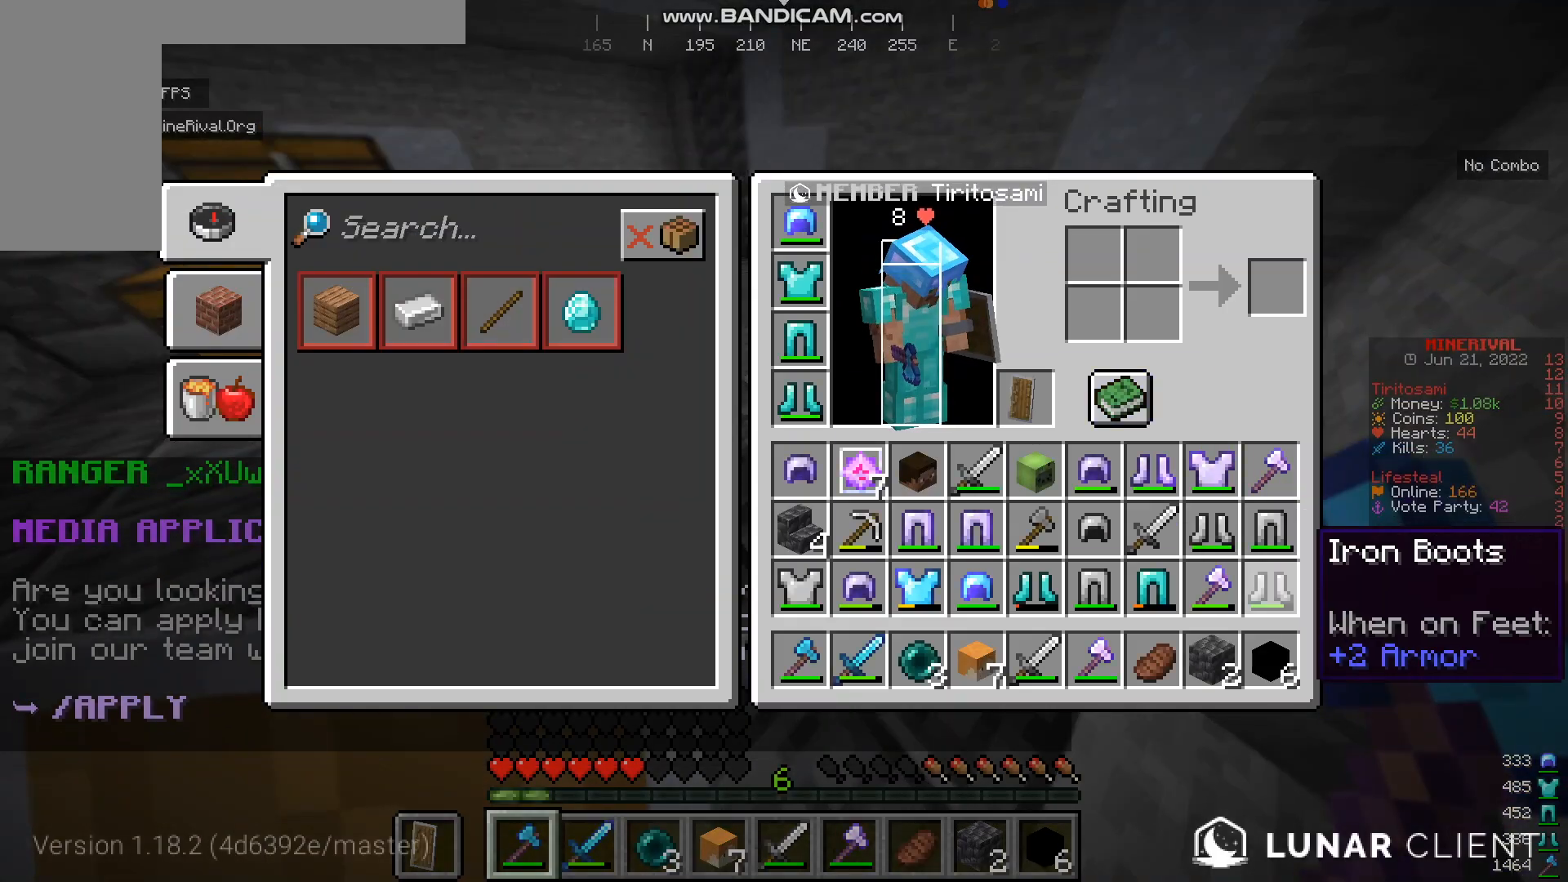
{"keys": [], "mouse": [], "events": []}
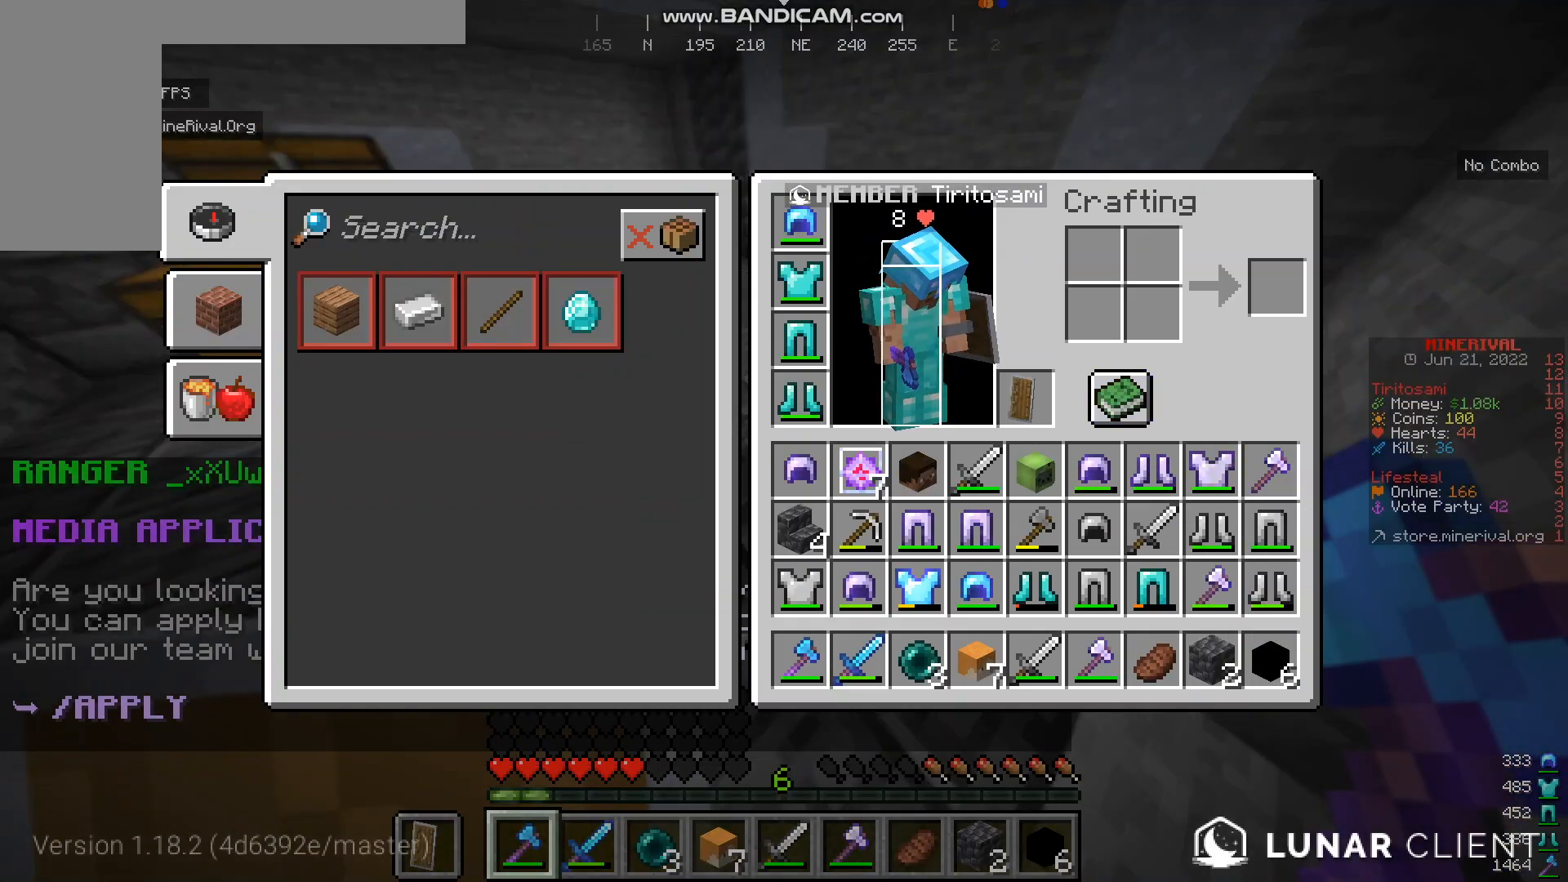
{"keys": [], "mouse": [], "events": []}
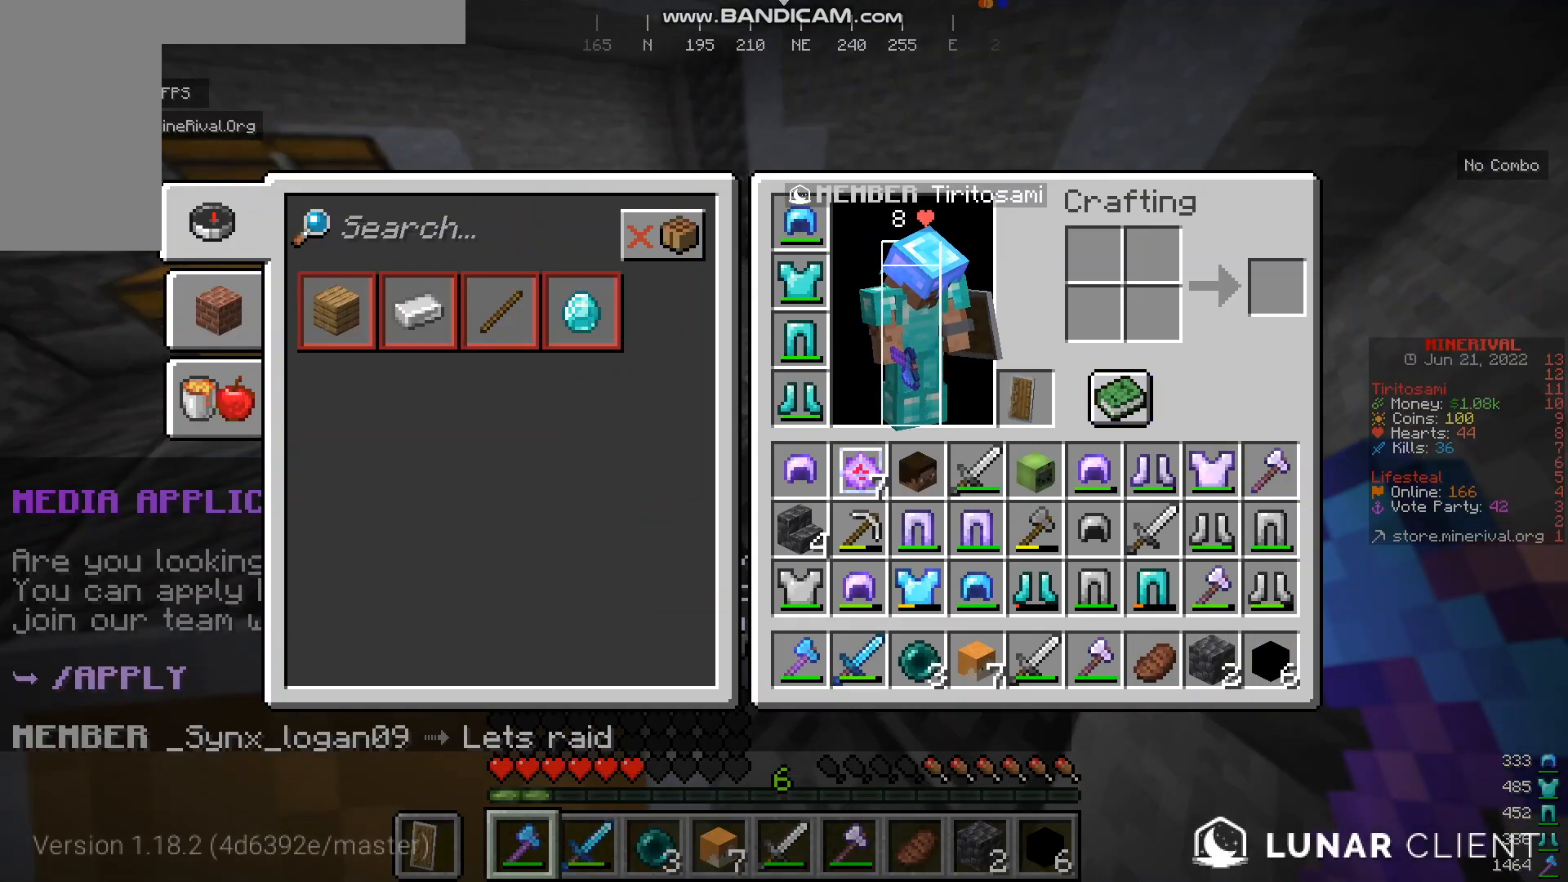
{"keys": [], "mouse": [], "events": []}
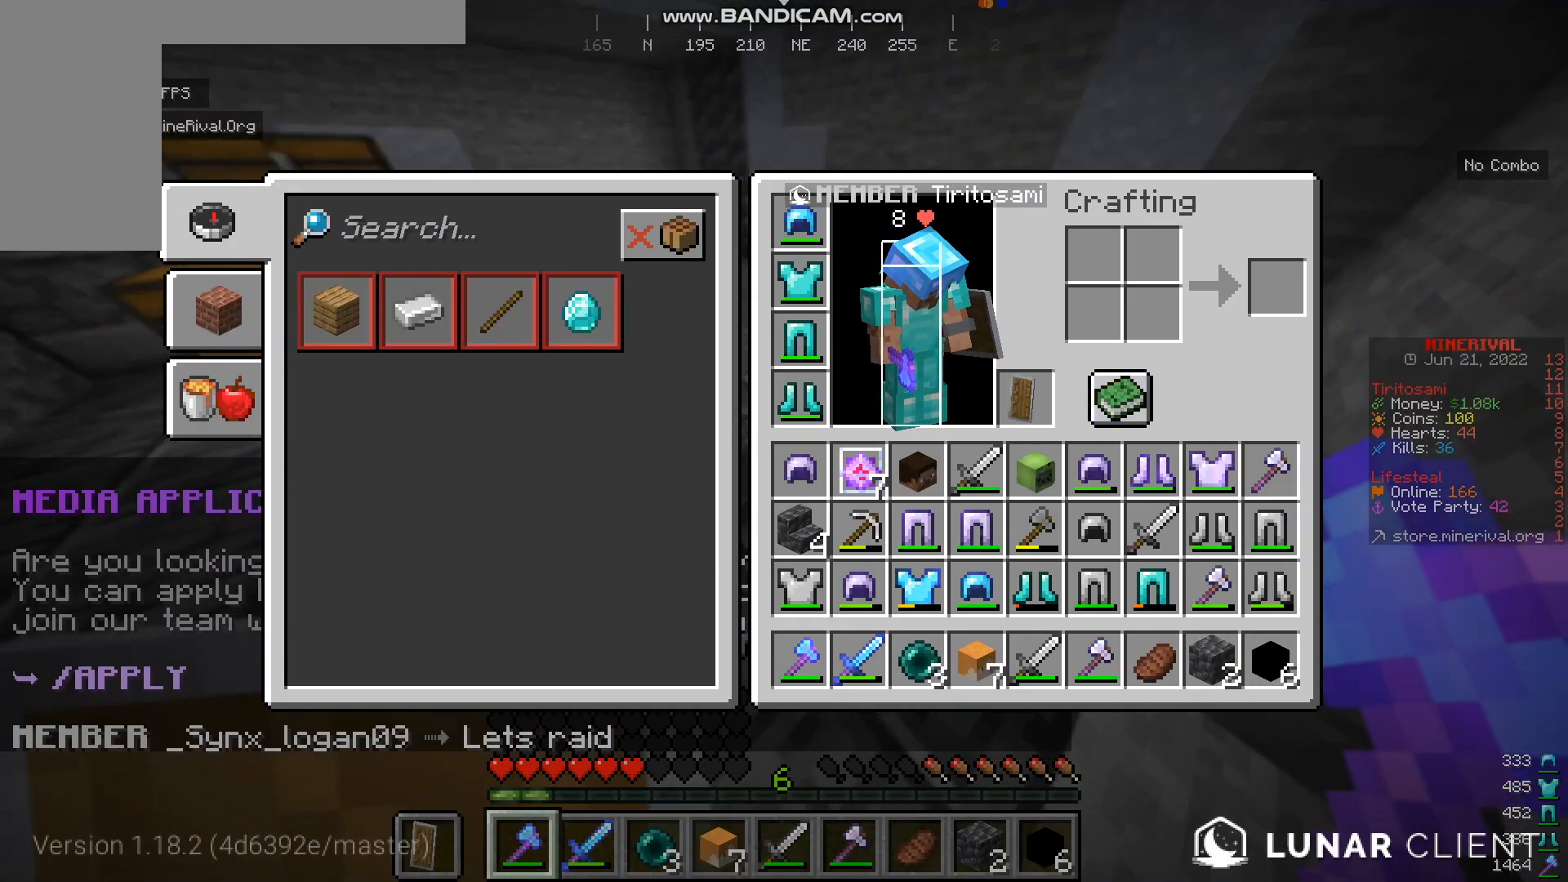
{"keys": [], "mouse": [], "events": []}
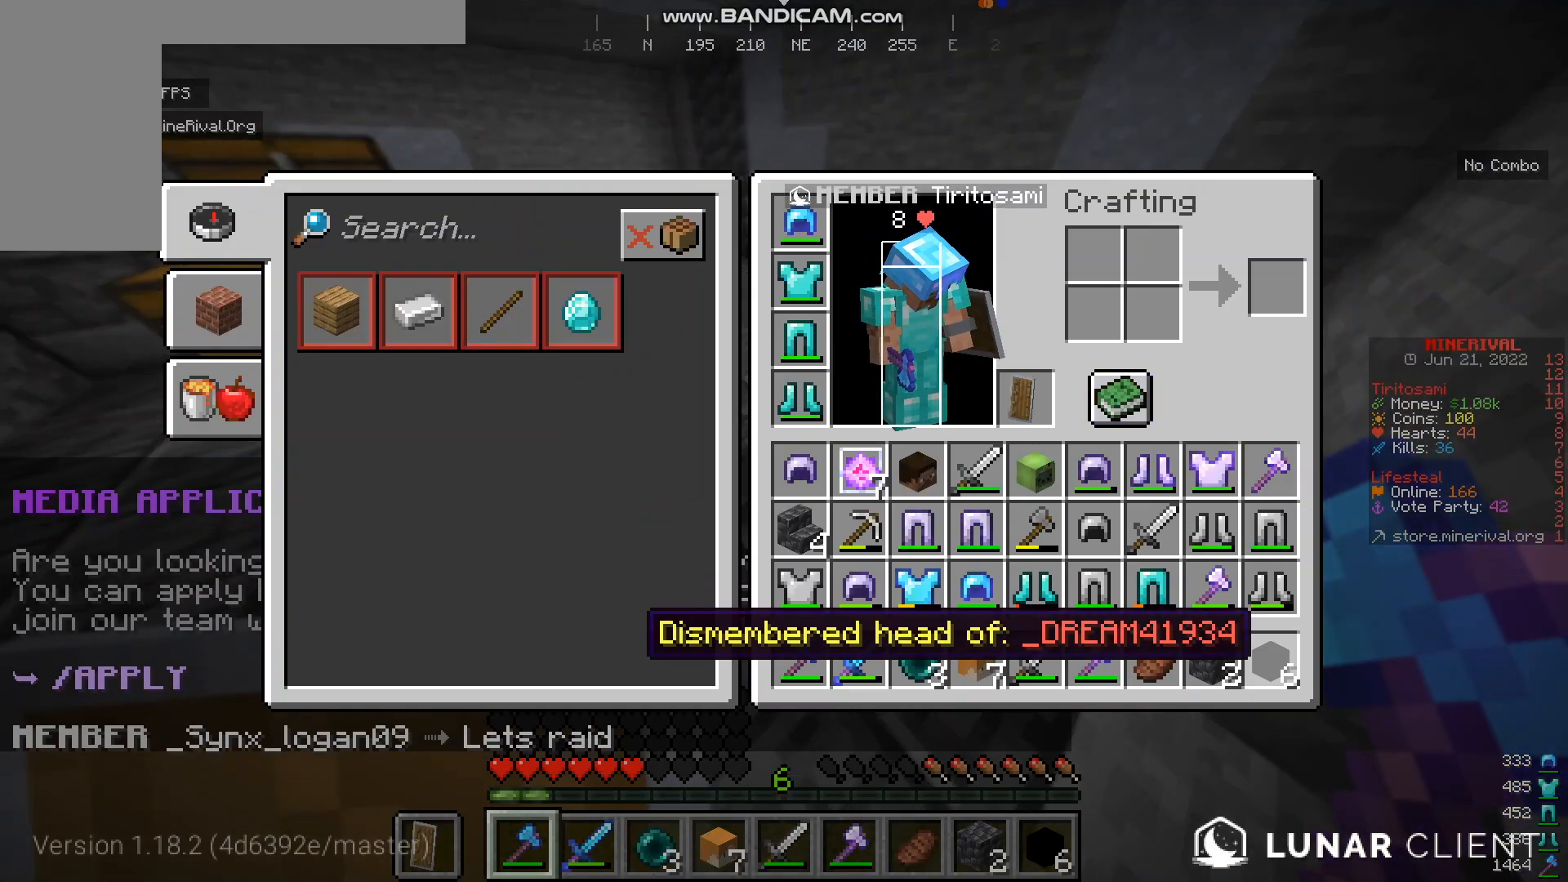
{"keys": [], "mouse": [], "events": []}